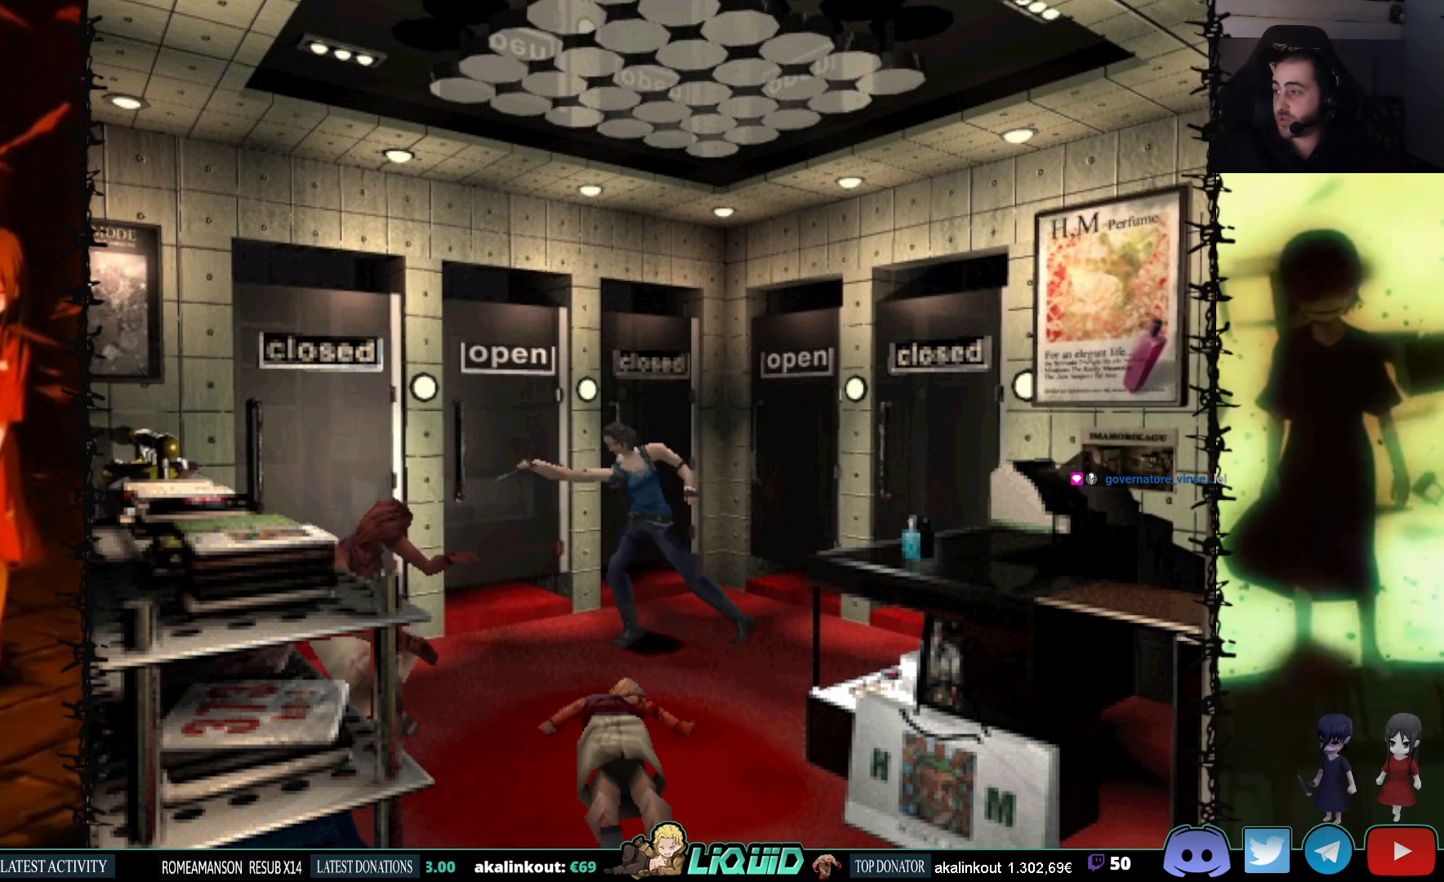
Gameplay with a controller (PlayStation layout); each line is a JSON object with the inputs held at the frame after it. "events" lists button and stick changes between this image and that frame as [ms after this image, input, new state], when the widget could be followed in between. Not read: left_stick right_stick.
{"buttons": ["CROSS", "R1"], "events": []}
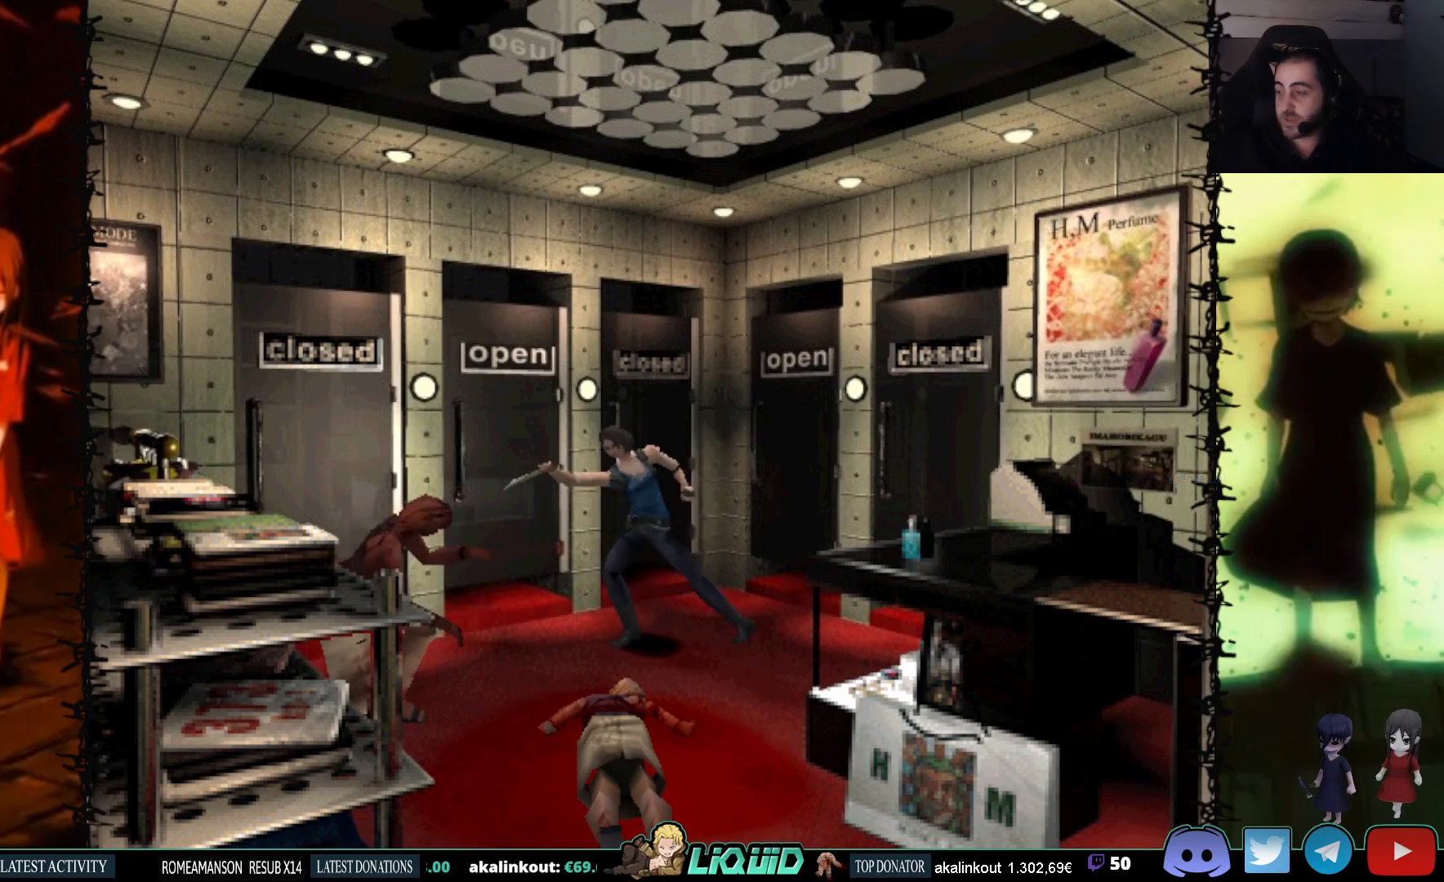
{"buttons": ["CROSS", "R1"], "events": []}
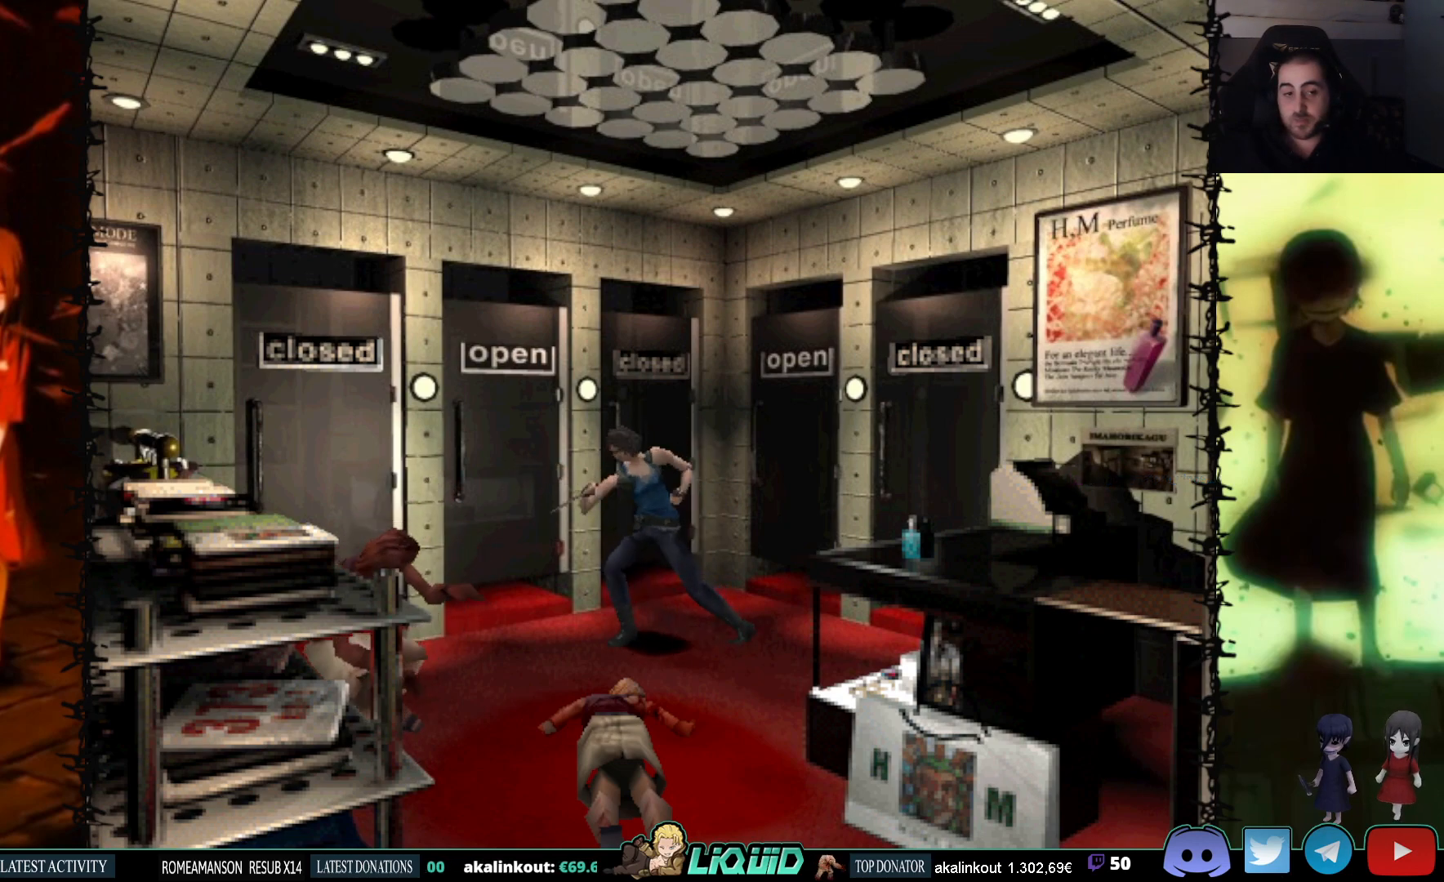
{"buttons": [], "events": [[250, "CROSS", "up"], [250, "R1", "up"]]}
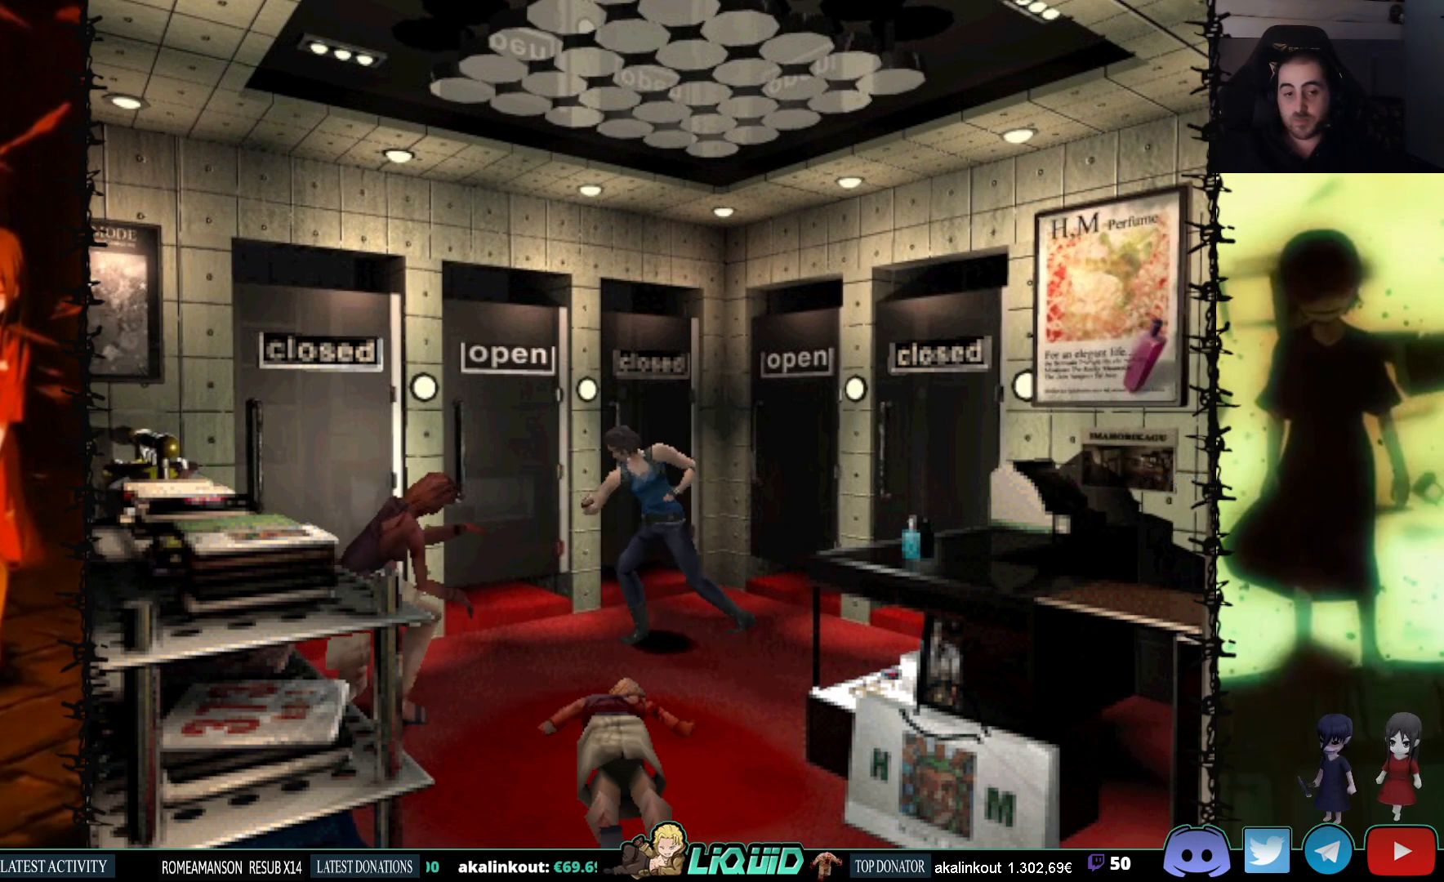
{"buttons": ["DPAD_UP"], "events": [[83, "DPAD_LEFT", "down"], [233, "DPAD_UP", "down"], [433, "DPAD_LEFT", "up"]]}
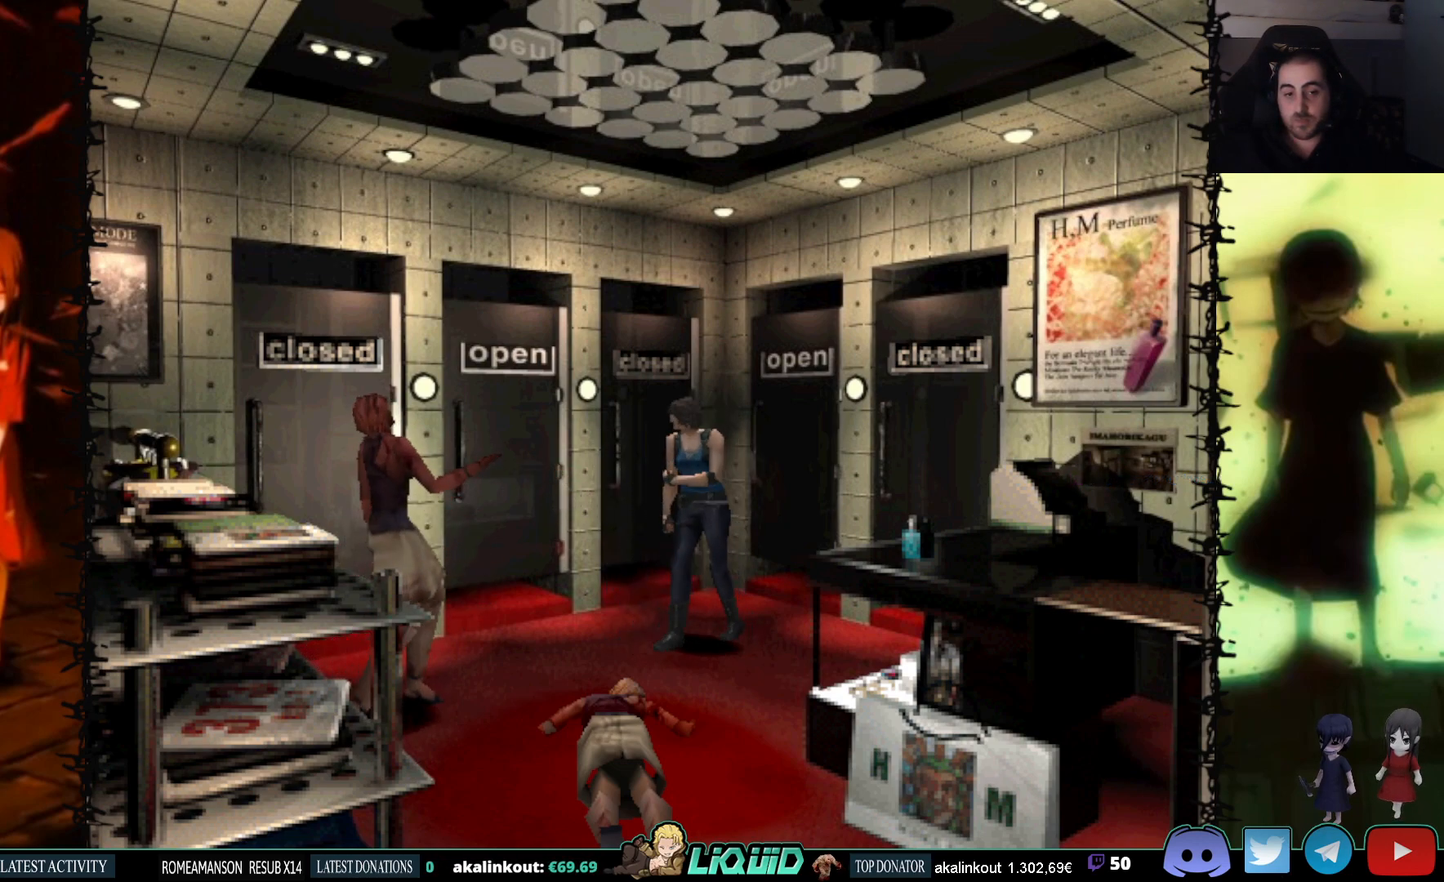
{"buttons": ["CROSS", "R1"], "events": [[167, "DPAD_UP", "up"], [200, "R1", "down"], [267, "CROSS", "down"]]}
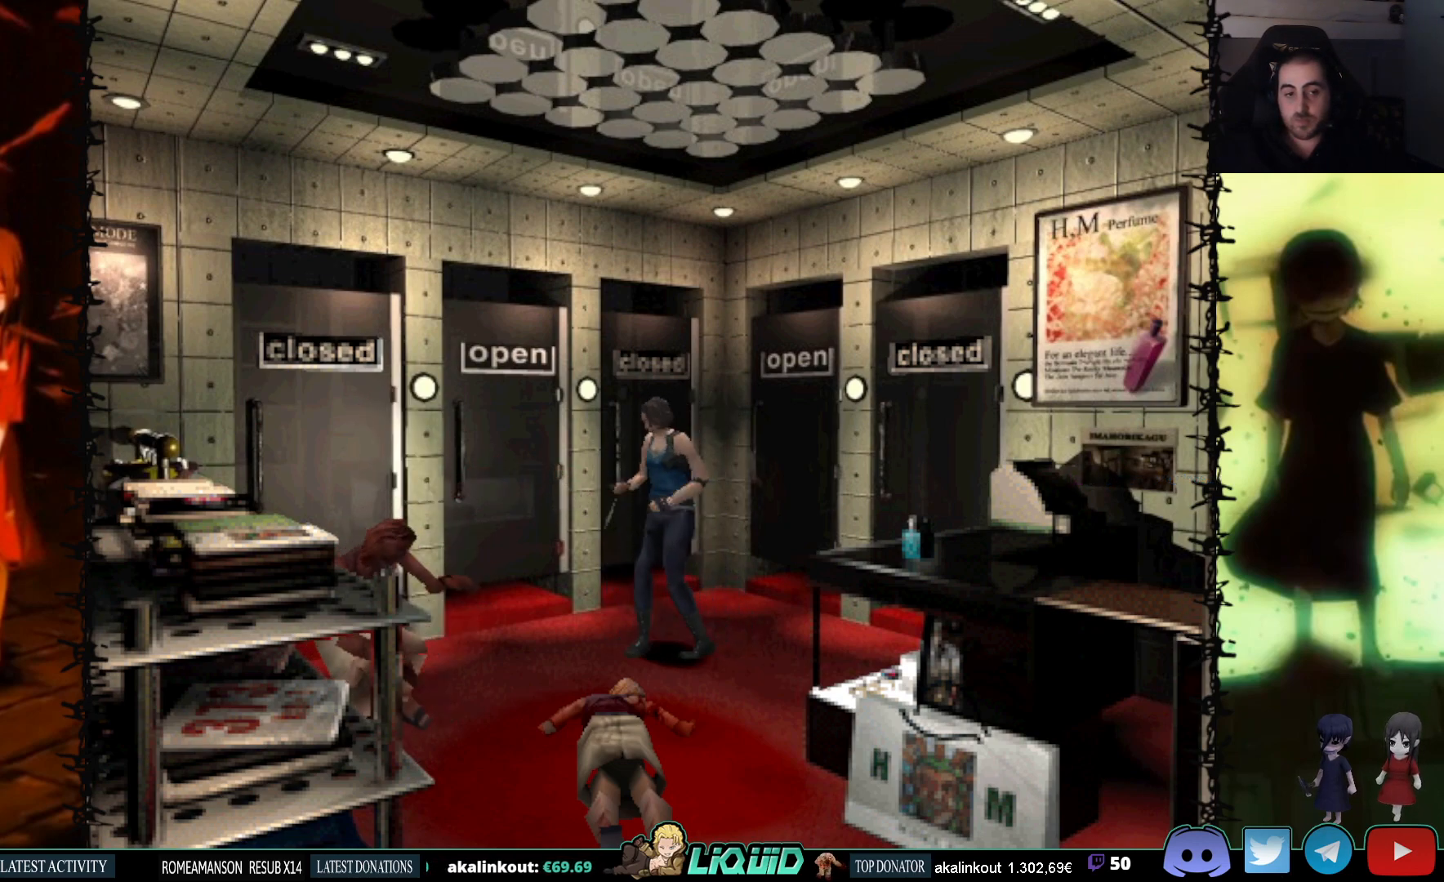
{"buttons": ["CROSS", "R1"], "events": []}
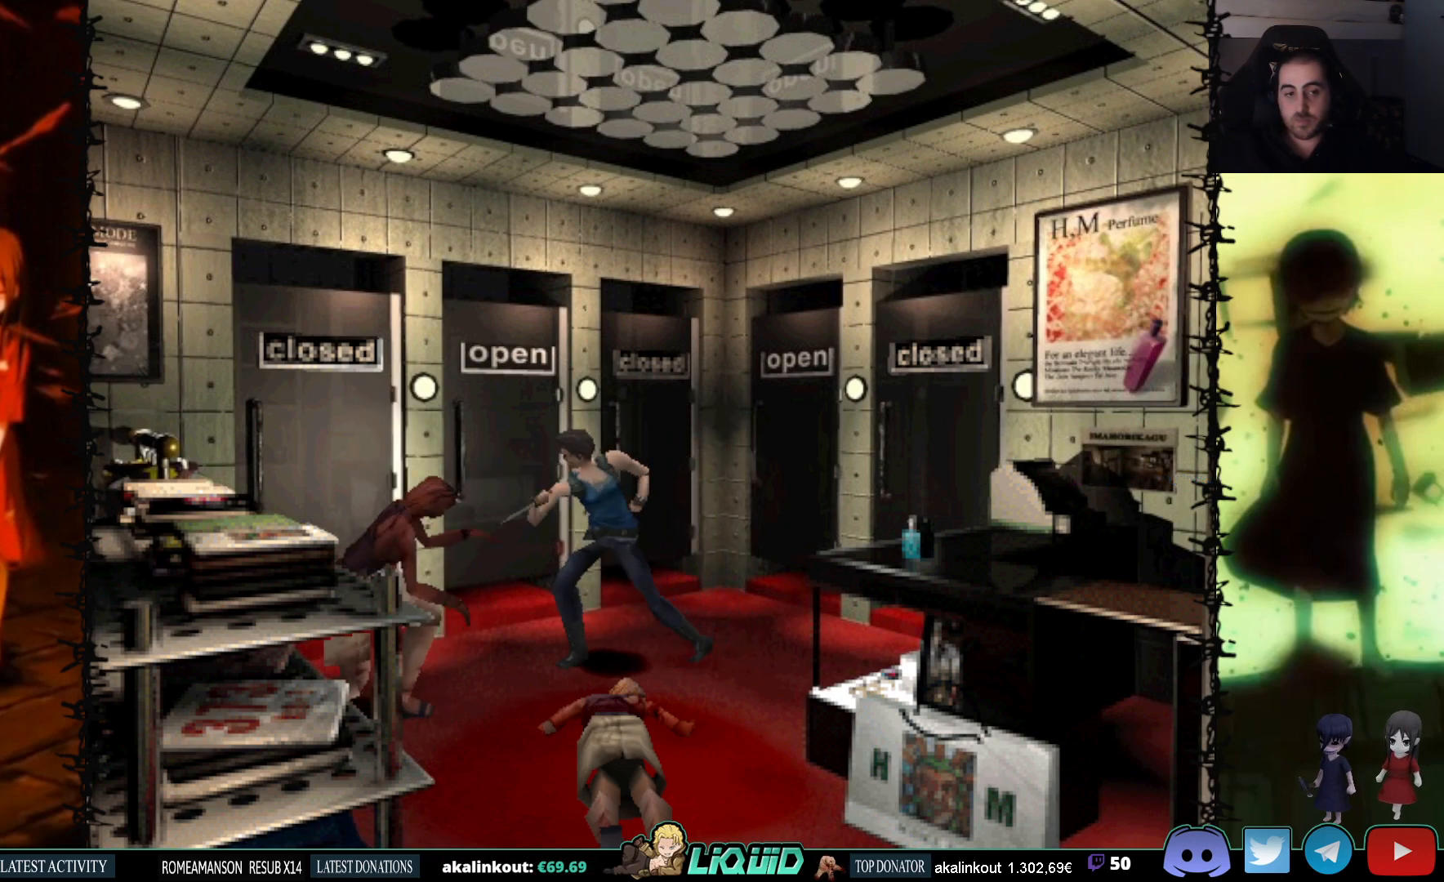
{"buttons": ["CROSS", "R1"], "events": []}
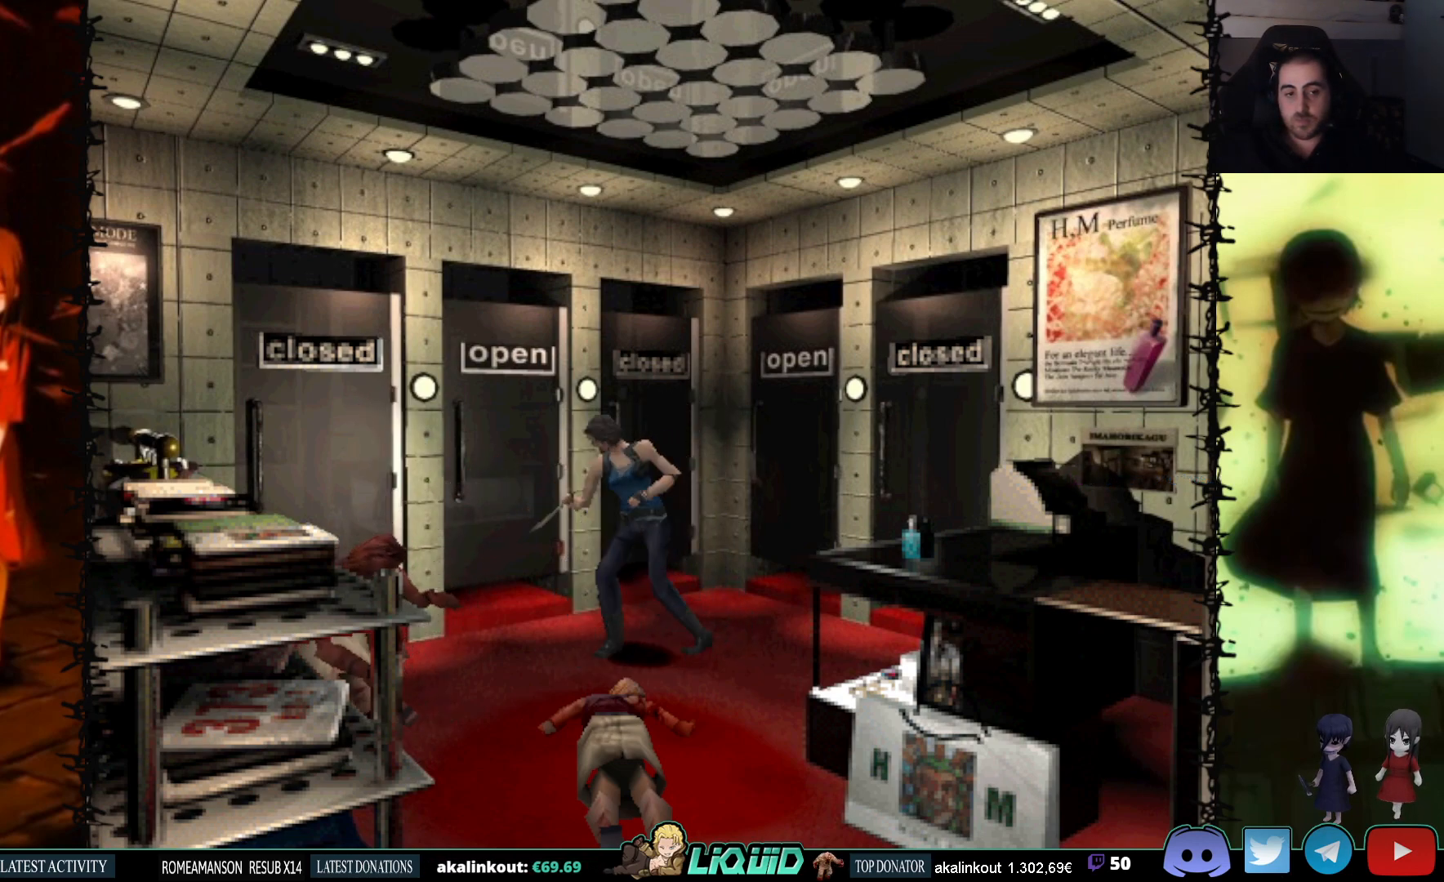
{"buttons": ["CROSS", "R1"], "events": []}
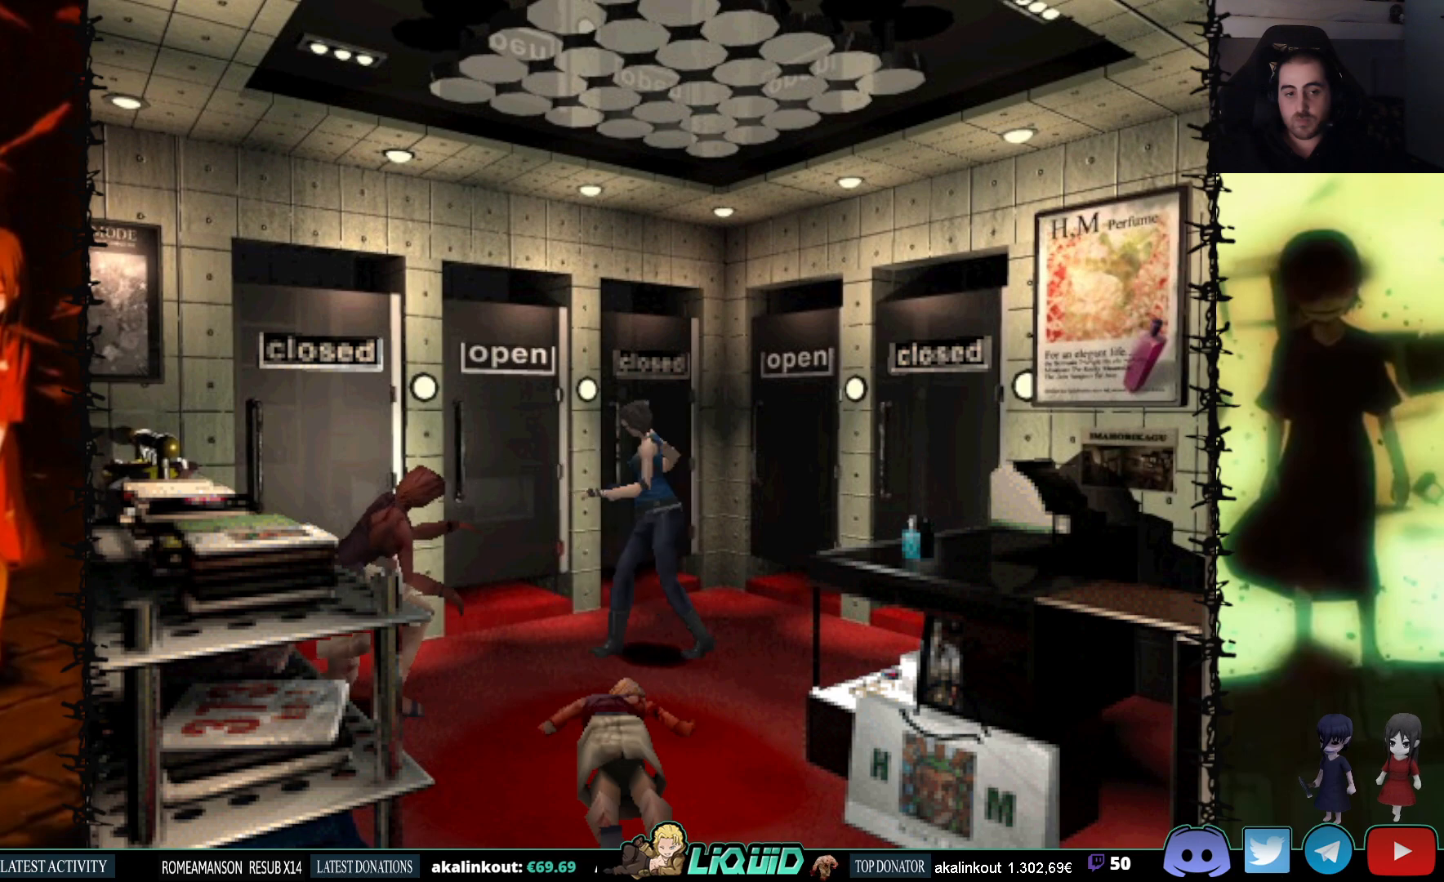
{"buttons": ["CROSS", "R1"], "events": []}
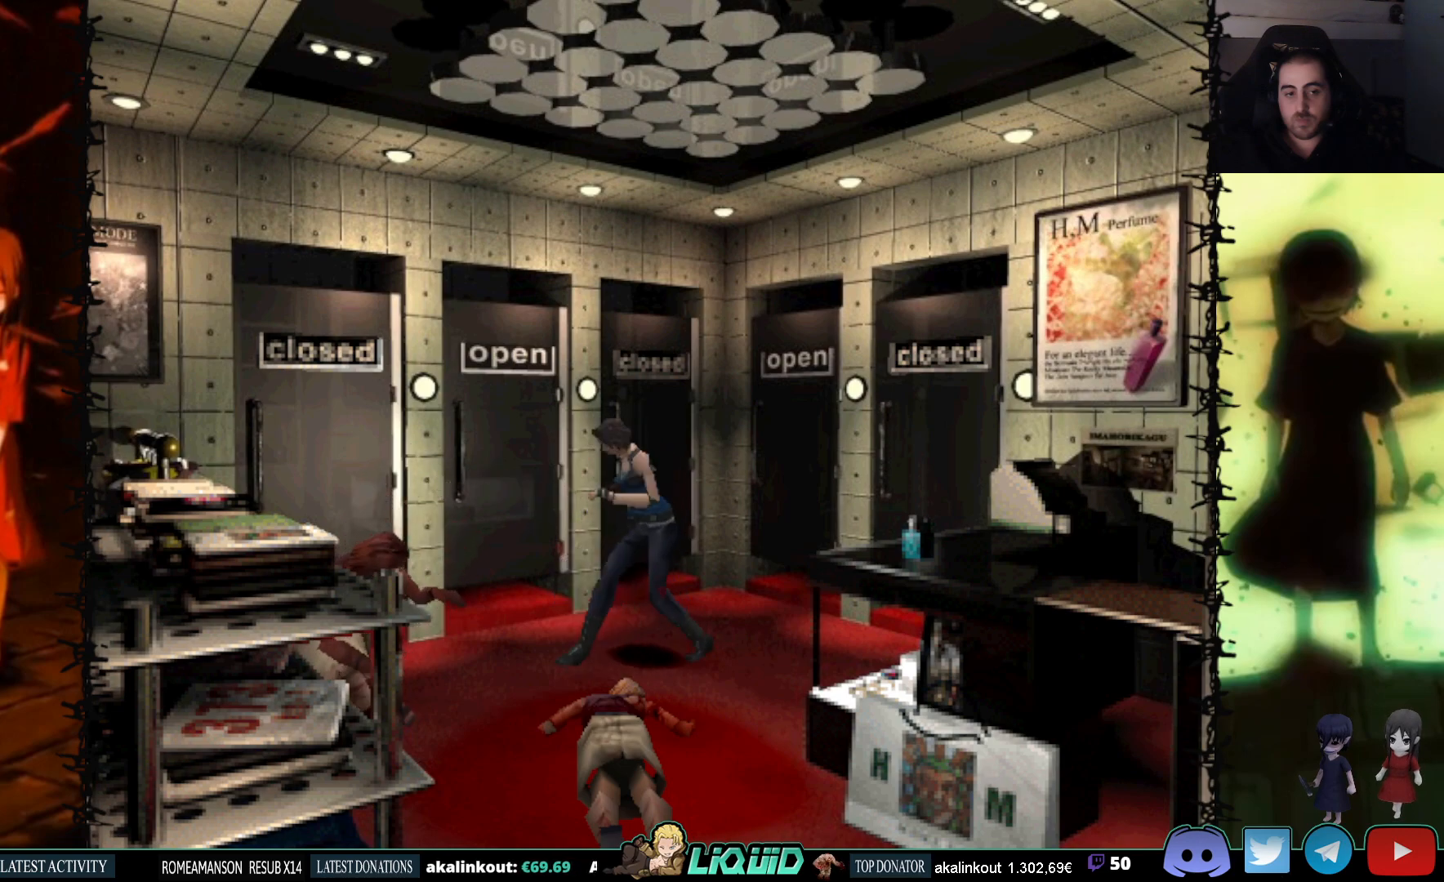
{"buttons": ["CROSS", "R1"], "events": []}
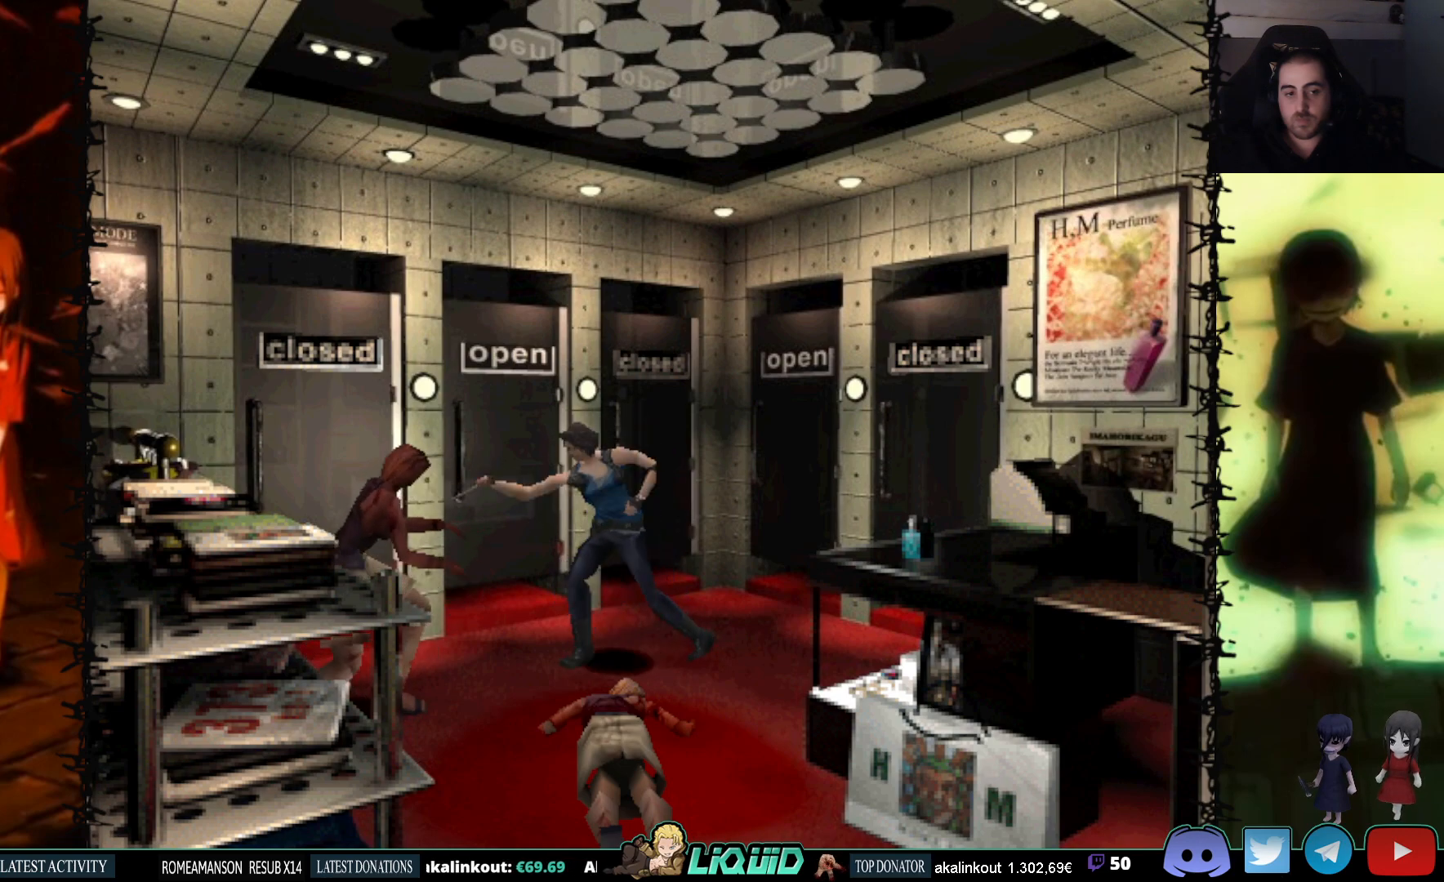
{"buttons": ["CROSS", "R1"], "events": []}
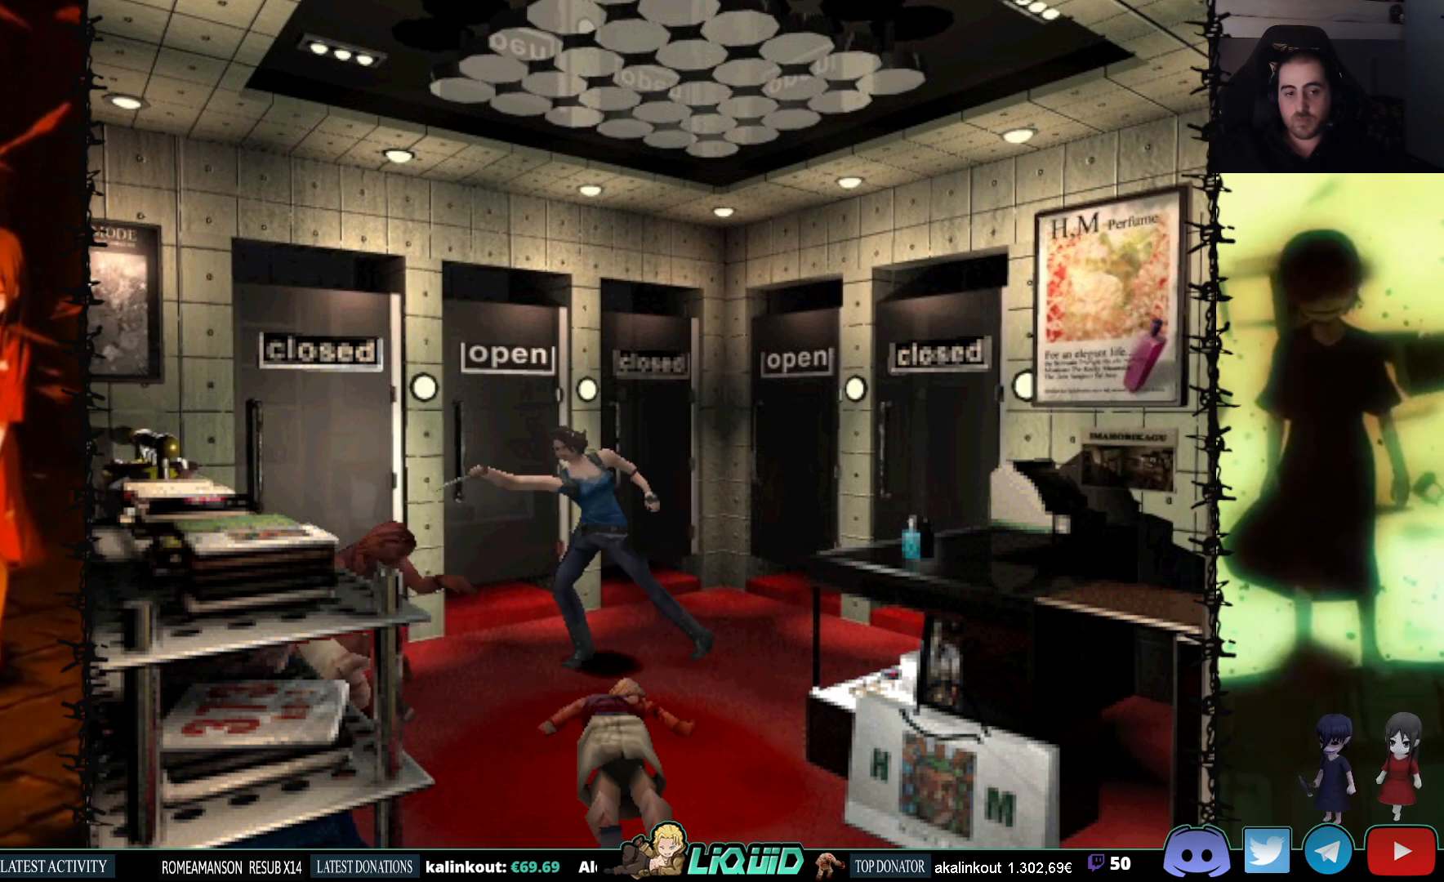
{"buttons": ["CROSS", "R1"], "events": []}
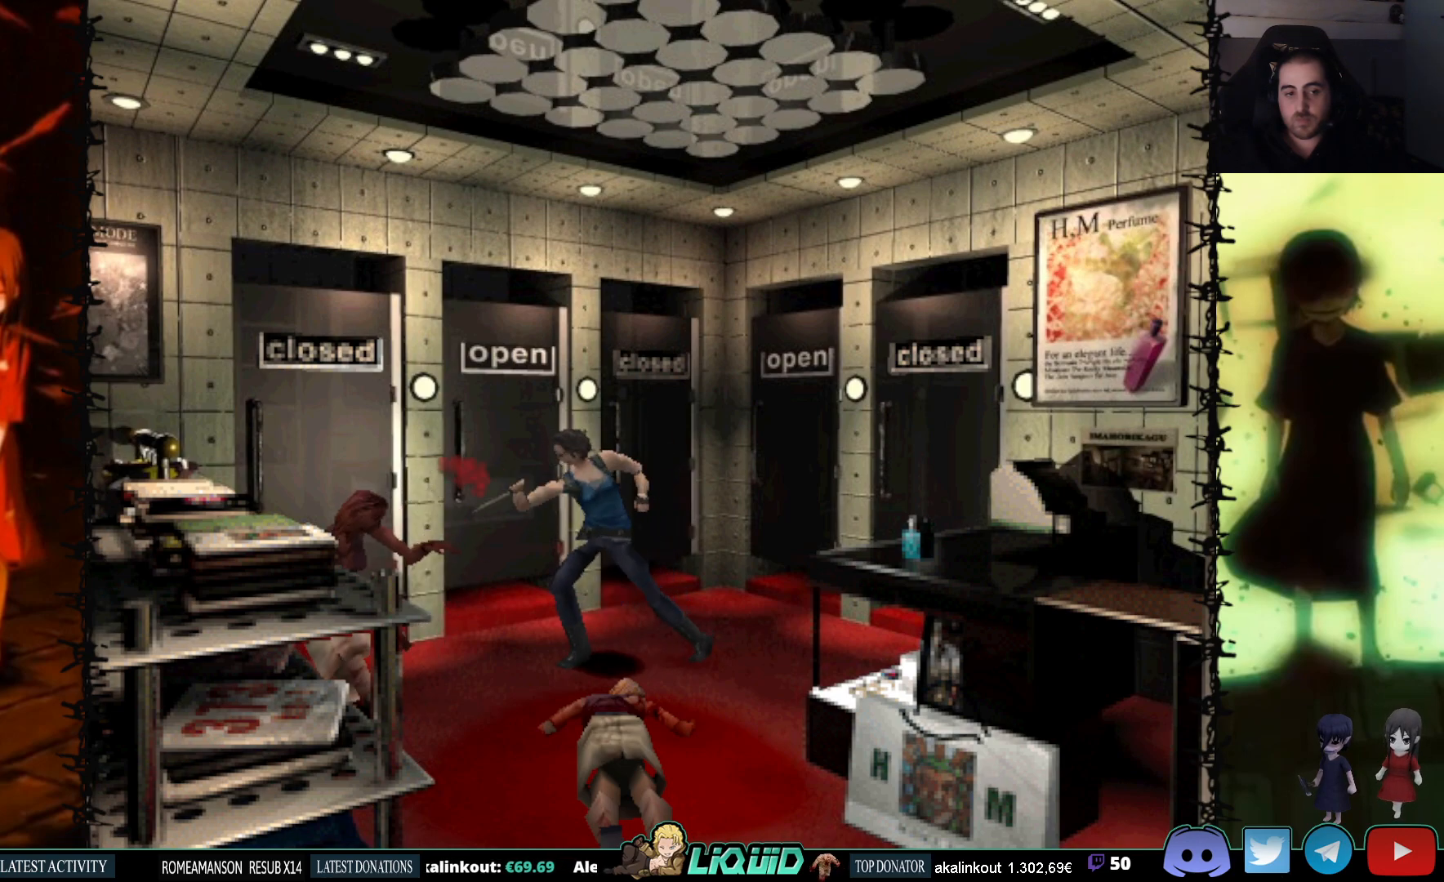
{"buttons": ["CROSS", "R1"], "events": [[17, "CROSS", "up"], [67, "R1", "up"], [333, "R1", "down"], [383, "CROSS", "down"]]}
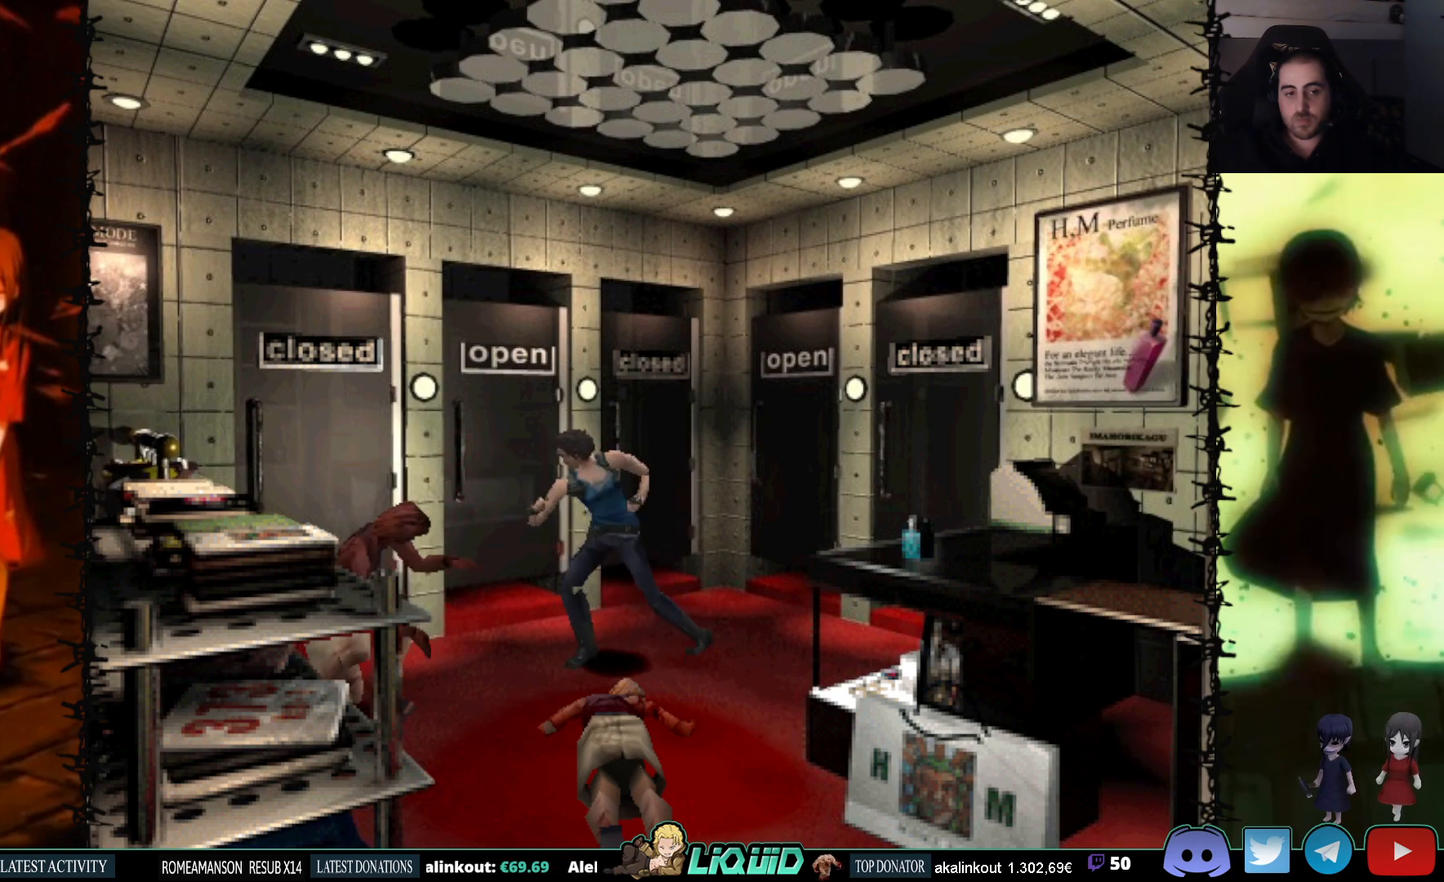
{"buttons": ["CROSS", "R1"], "events": []}
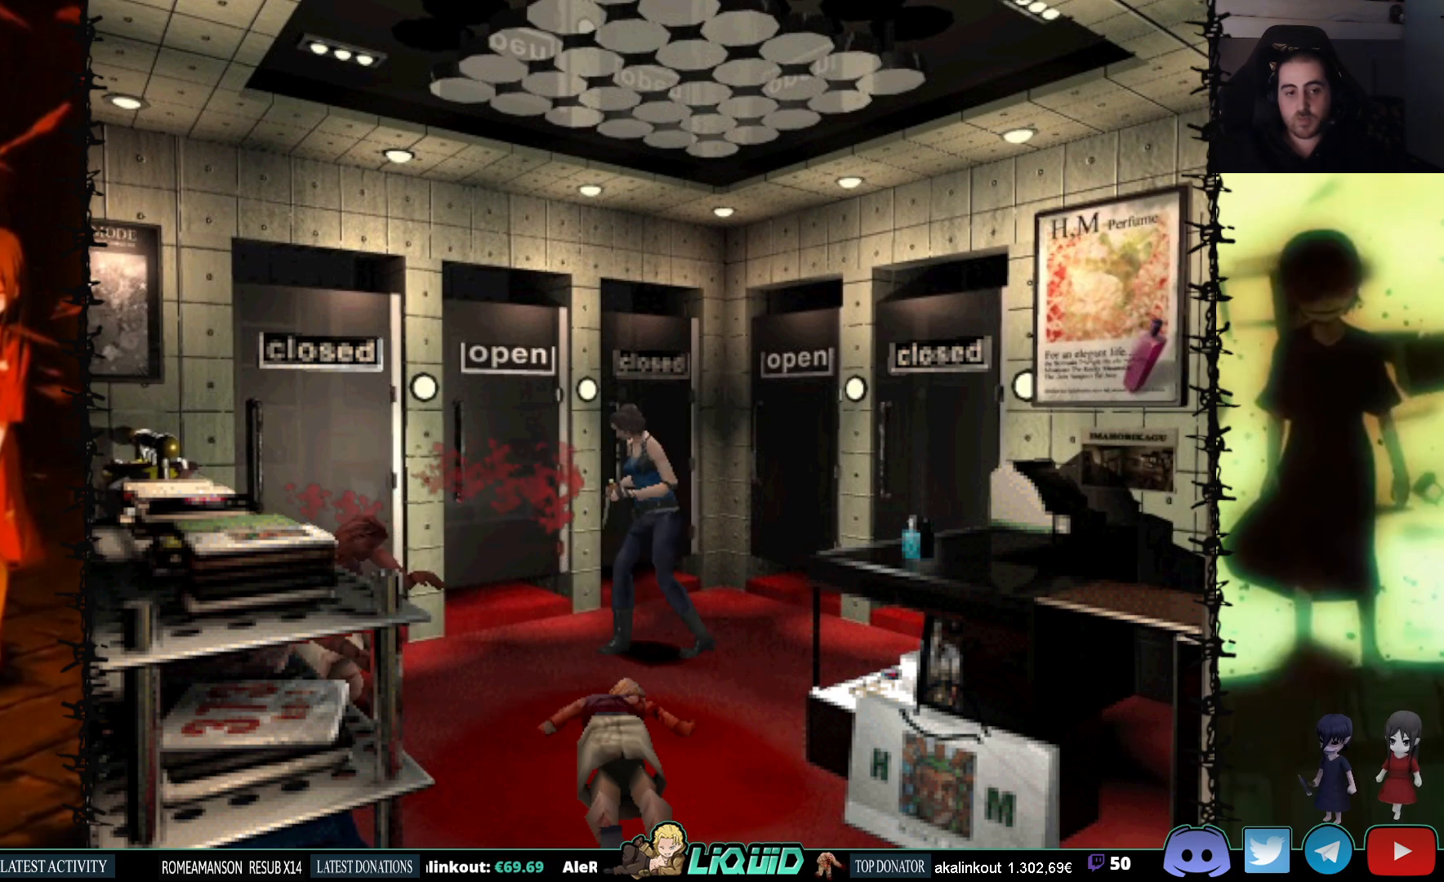
{"buttons": ["CROSS", "R1"], "events": []}
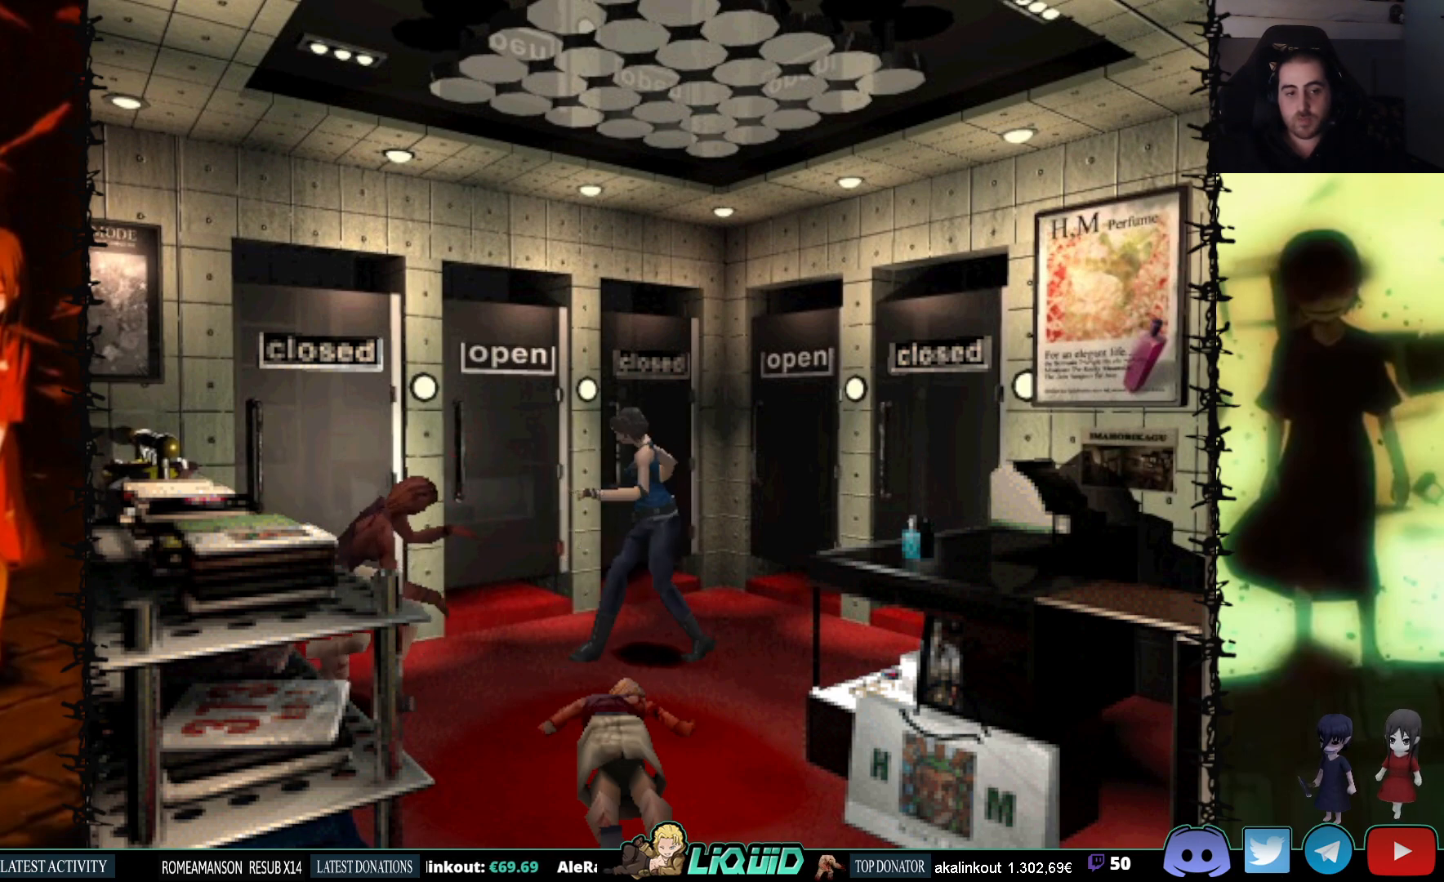
{"buttons": ["CROSS", "R1"], "events": []}
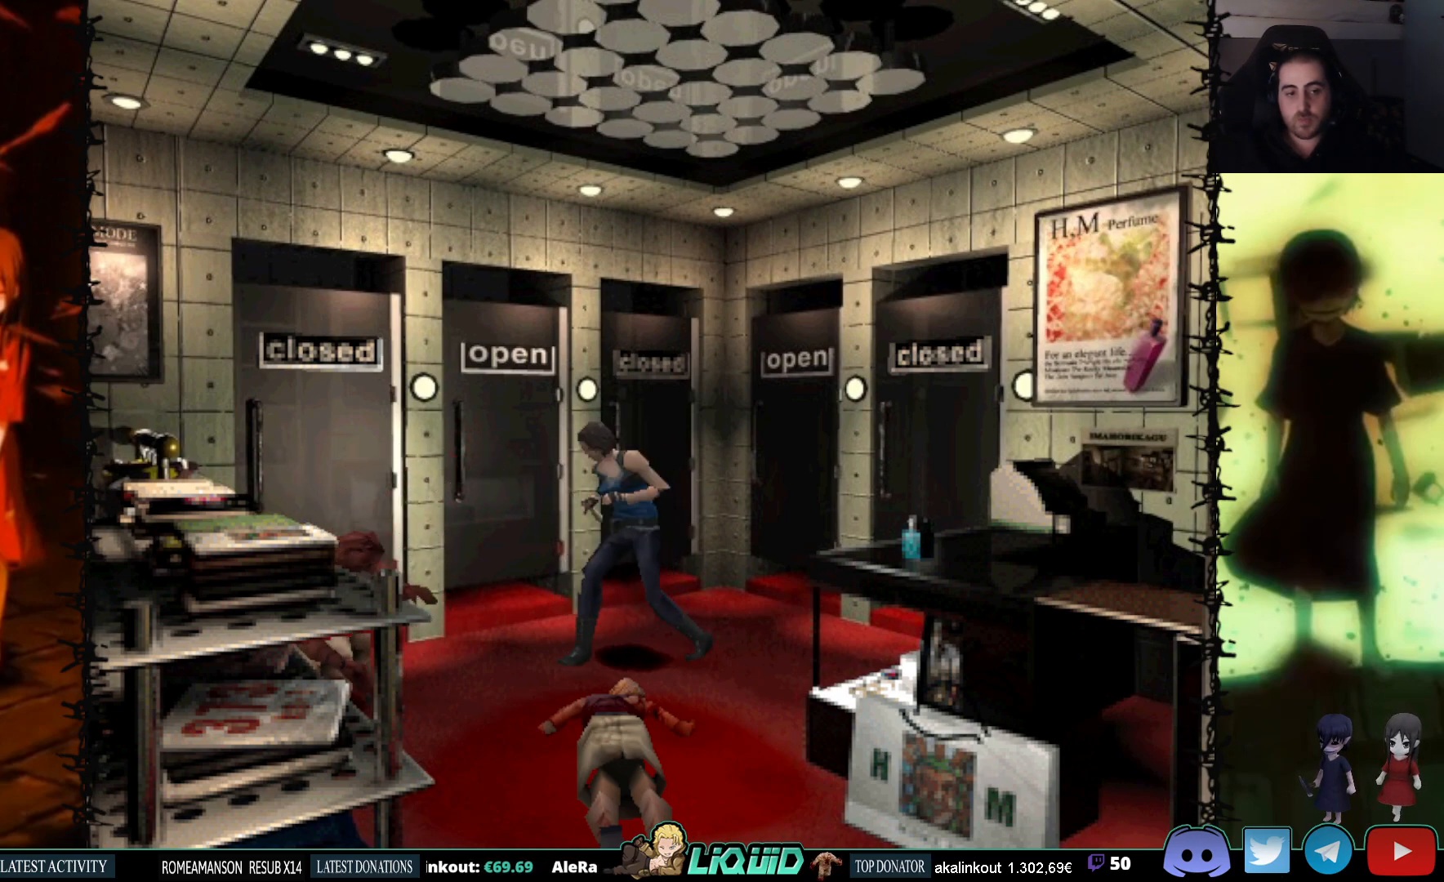
{"buttons": ["CROSS", "R1"], "events": []}
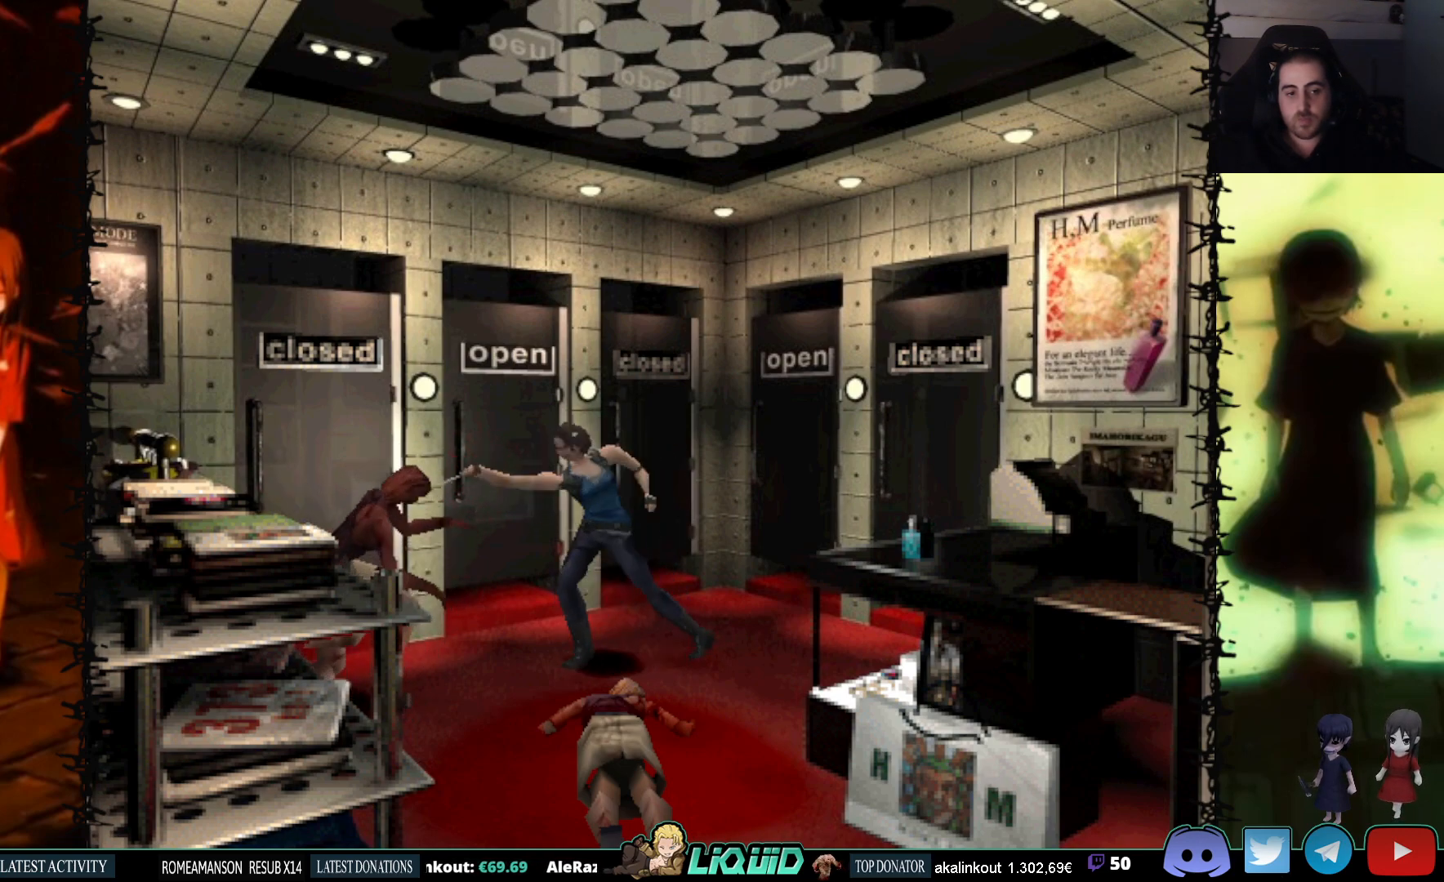
{"buttons": ["CROSS", "R1"], "events": []}
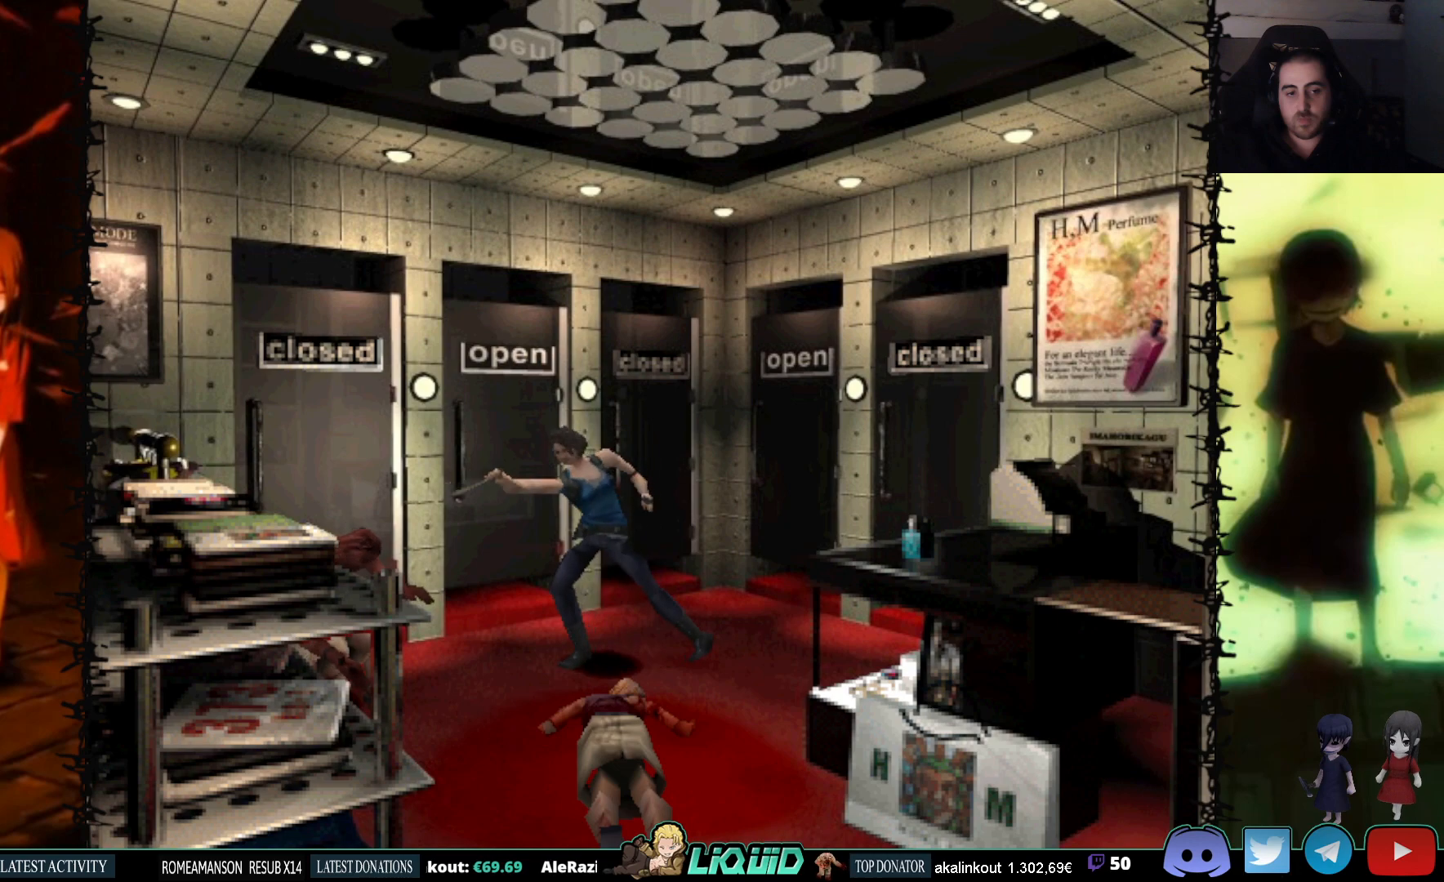
{"buttons": ["CROSS", "R1"], "events": []}
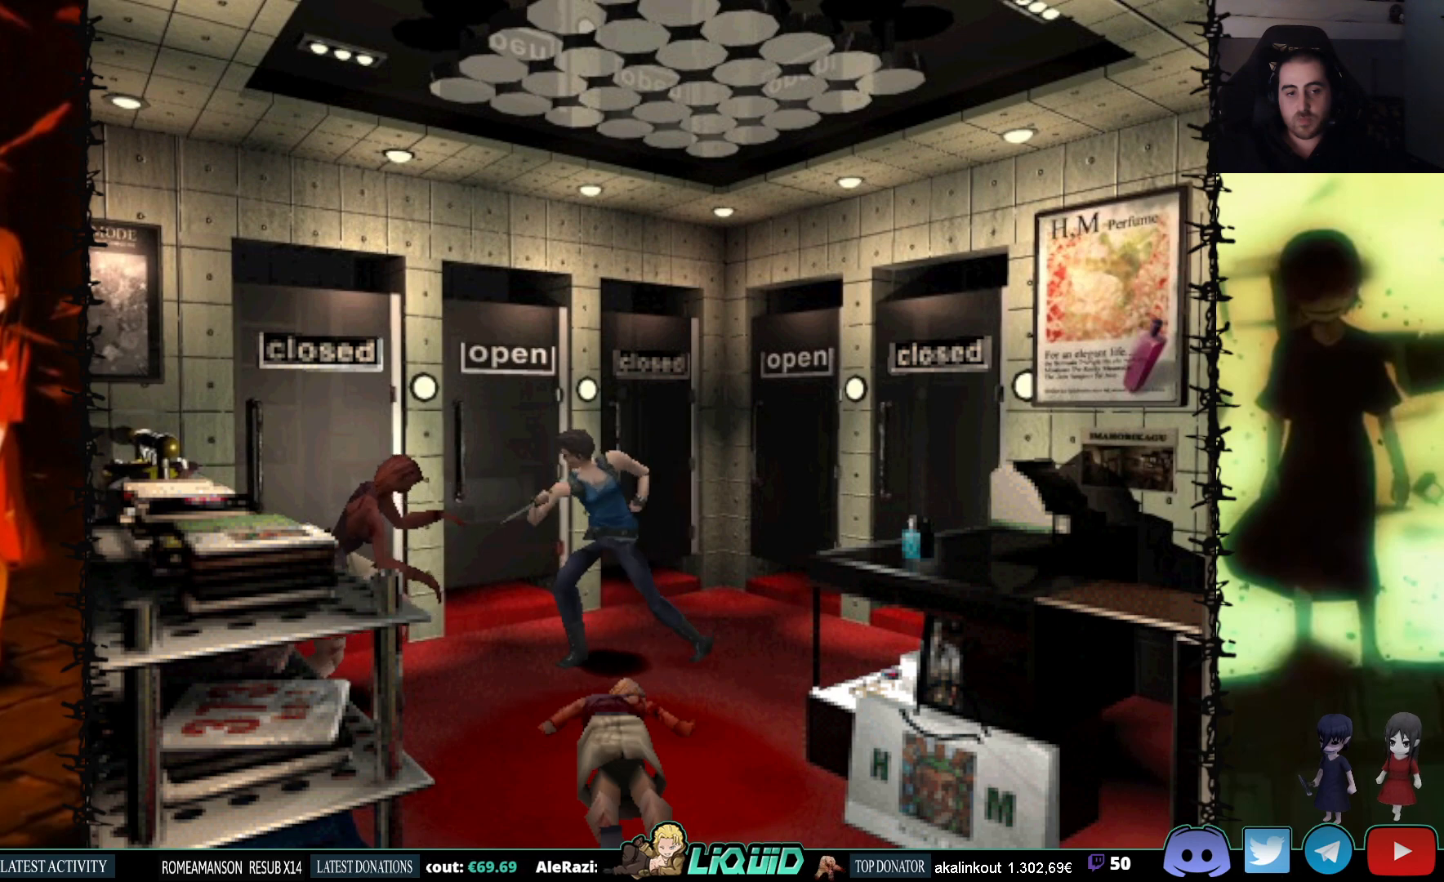
{"buttons": ["CROSS", "R1"], "events": []}
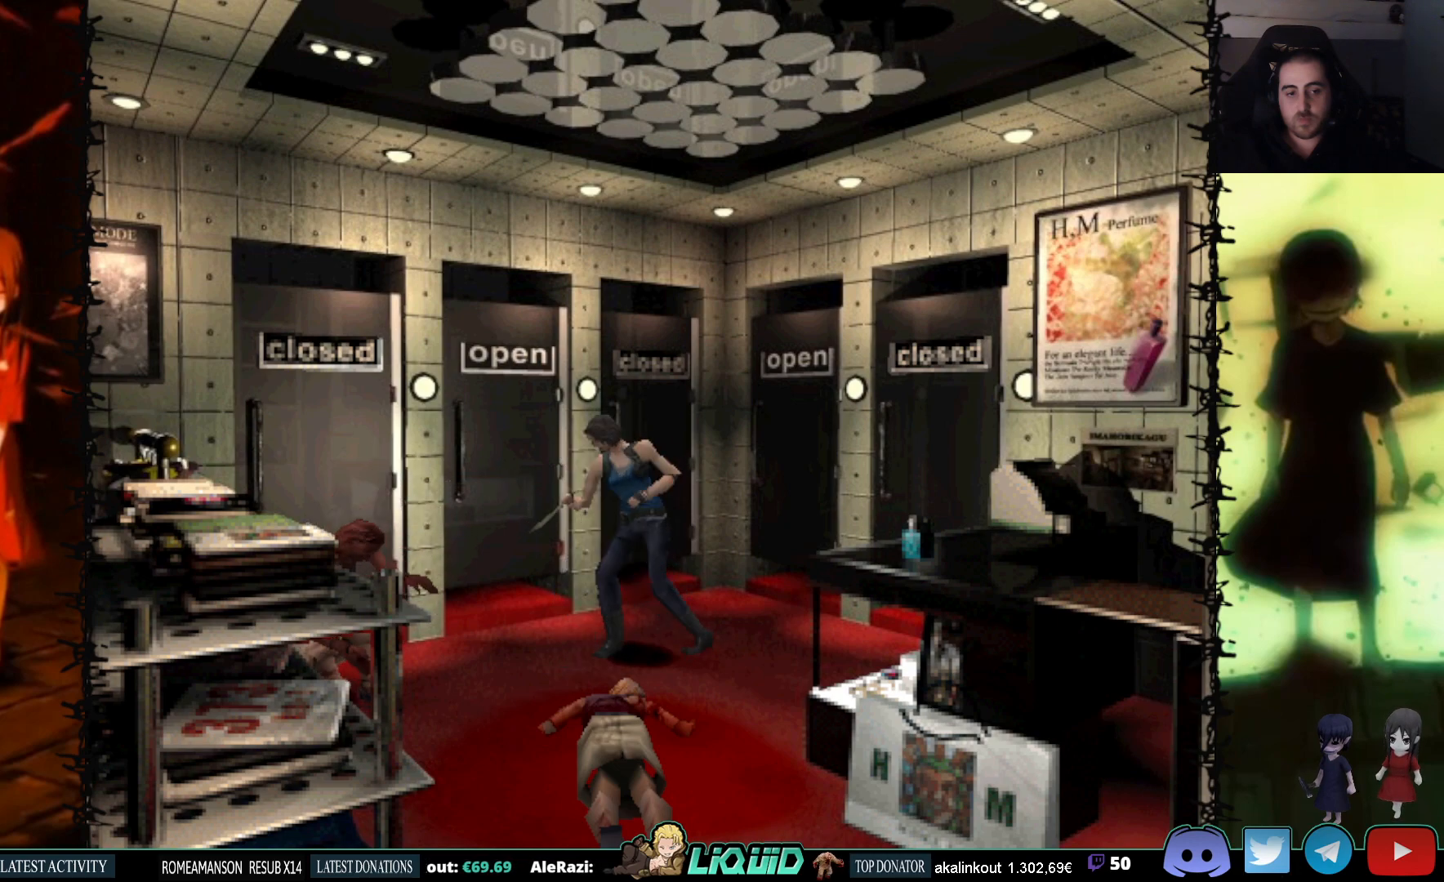
{"buttons": ["CROSS", "R1"], "events": []}
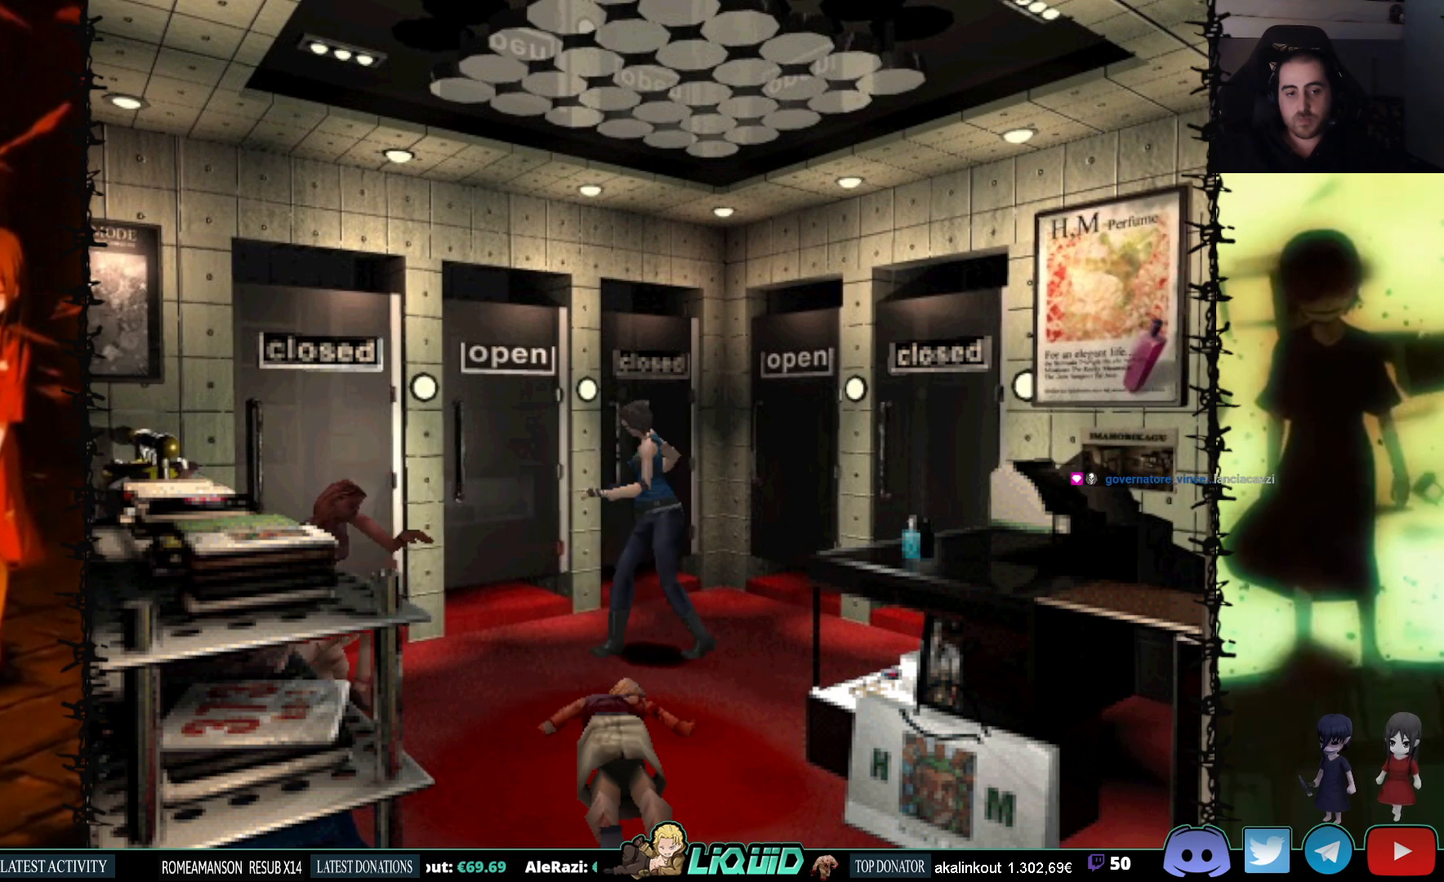
{"buttons": [], "events": [[200, "CROSS", "up"], [217, "R1", "up"]]}
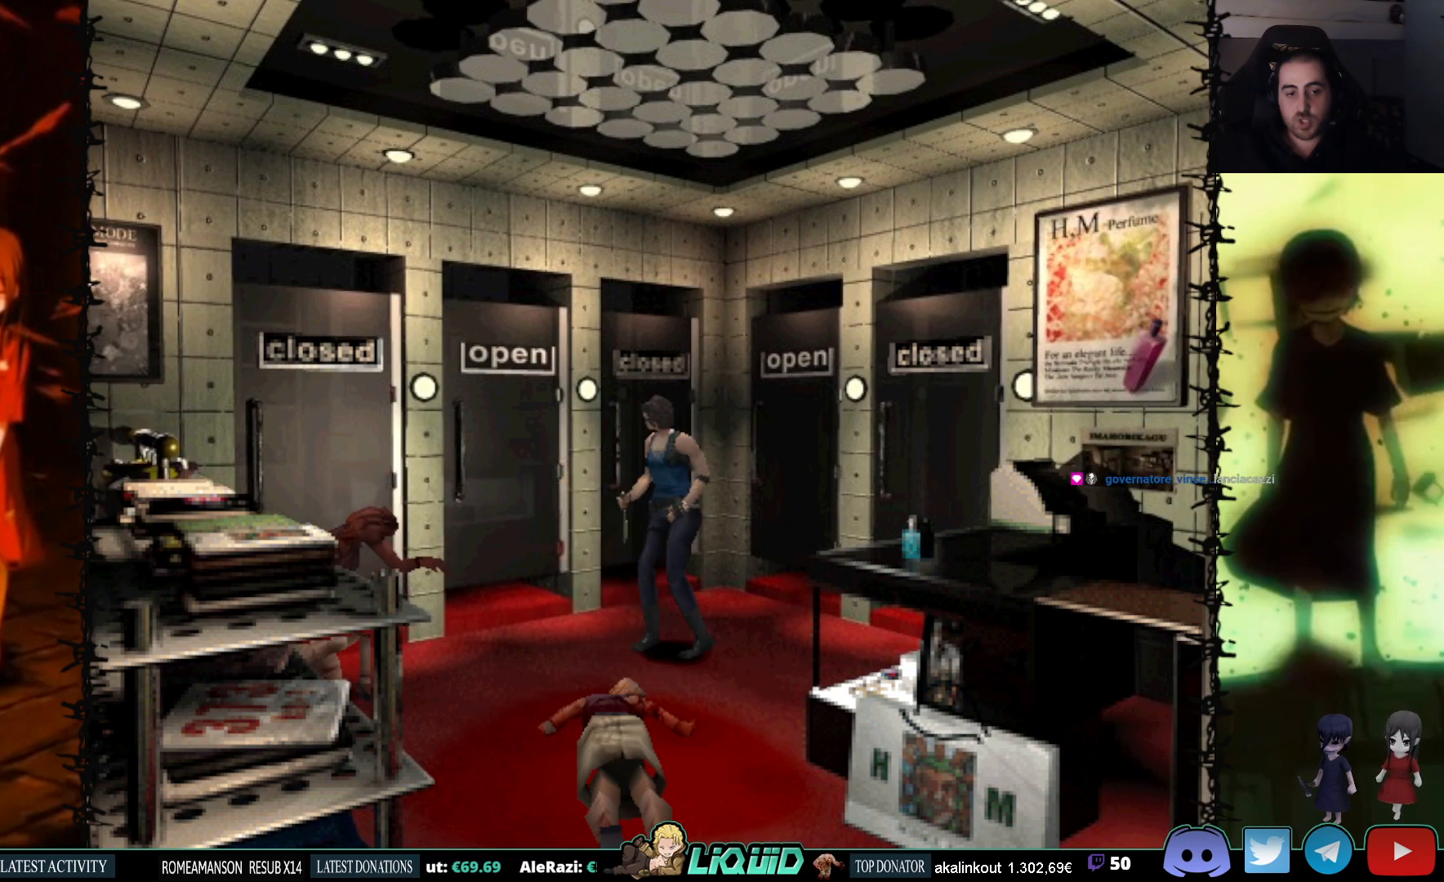
{"buttons": ["DPAD_UP"], "events": [[17, "DPAD_UP", "down"]]}
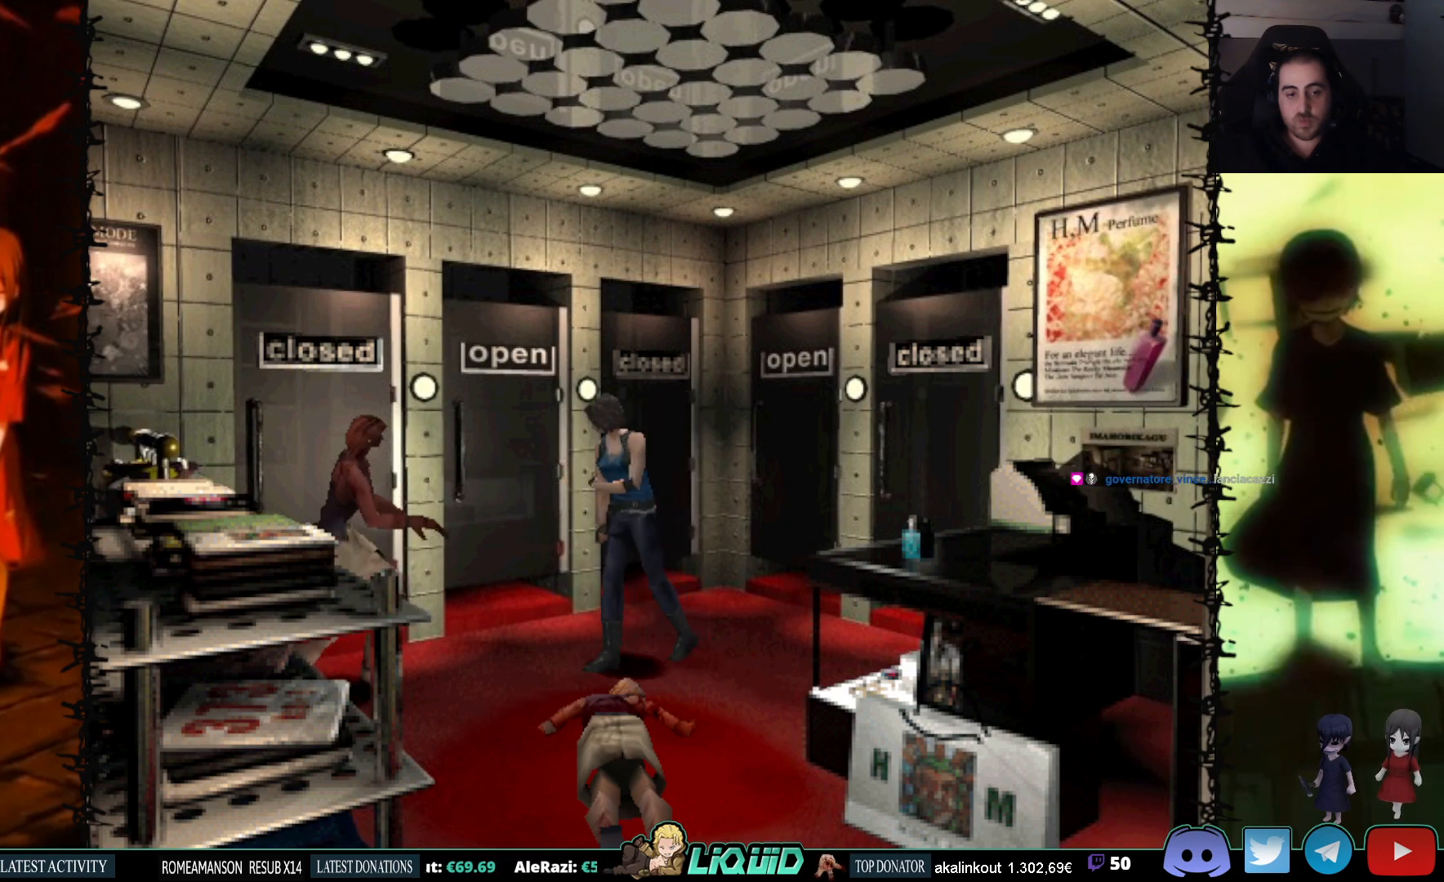
{"buttons": ["CROSS", "R1"], "events": [[17, "DPAD_UP", "up"], [17, "R1", "down"], [67, "CROSS", "down"]]}
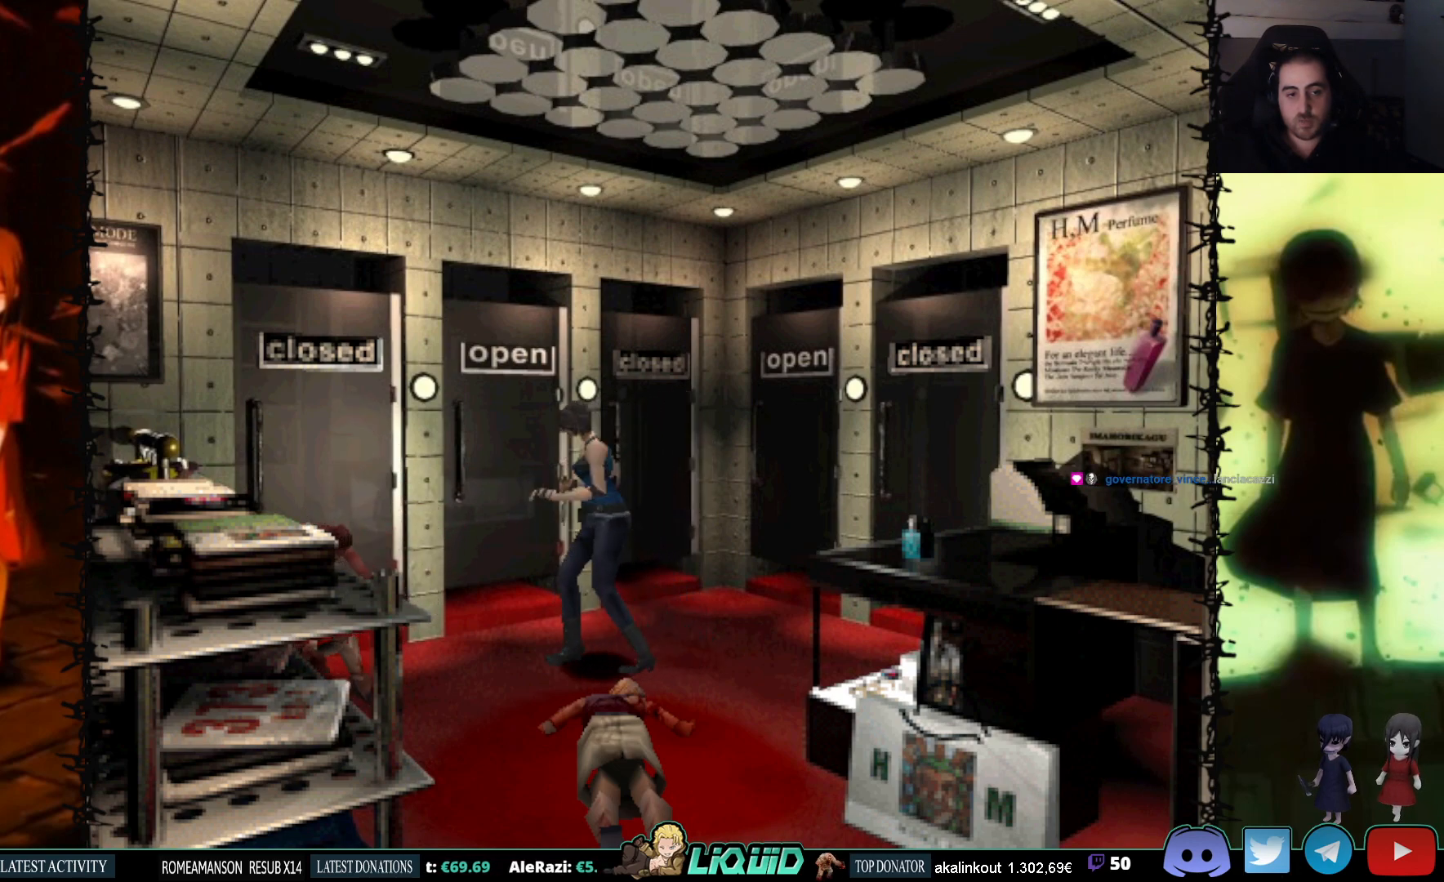
{"buttons": ["CROSS", "R1"], "events": []}
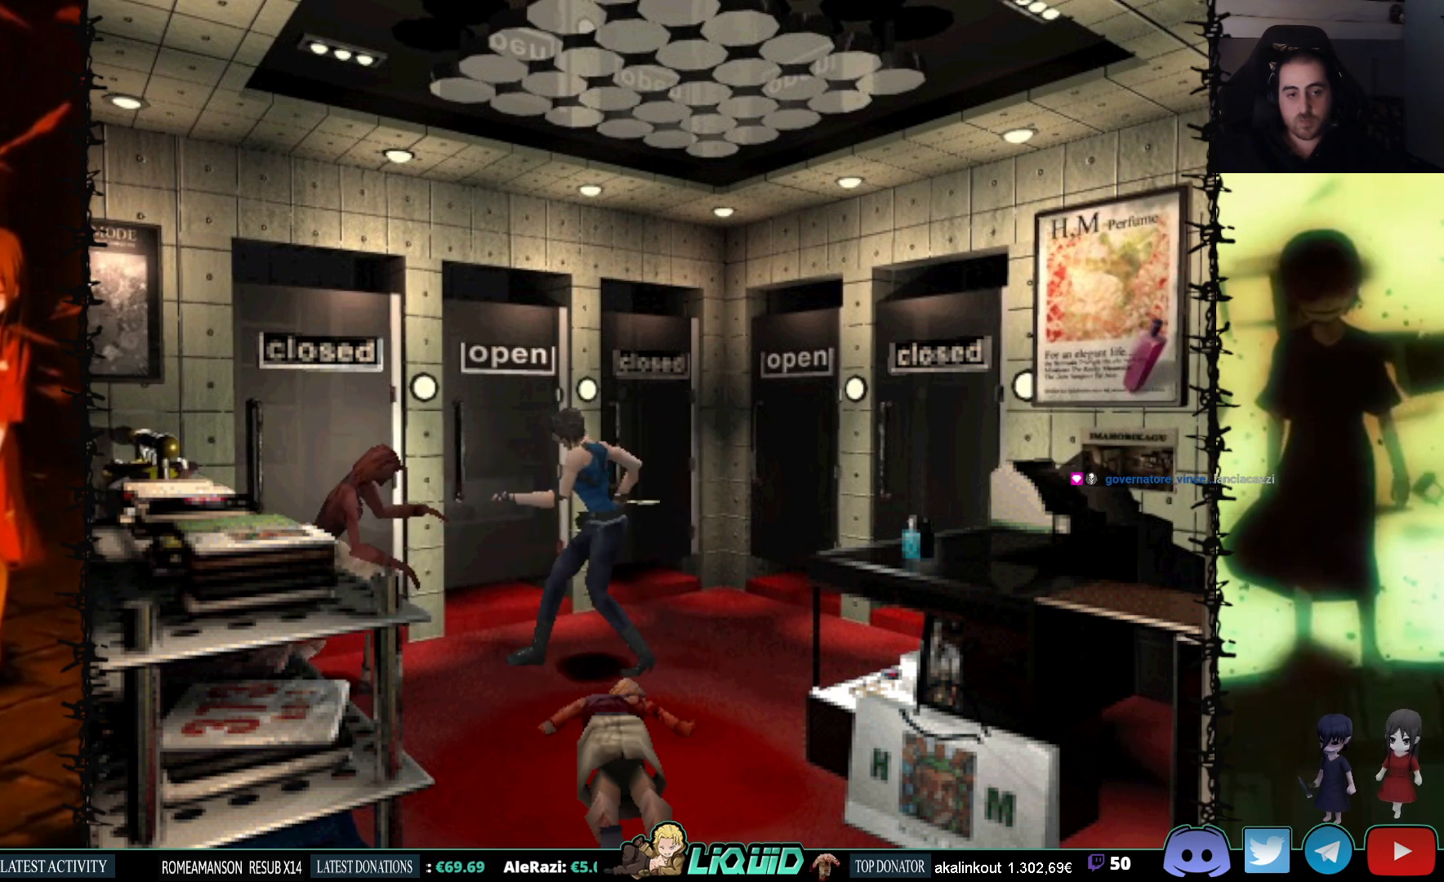
{"buttons": ["CROSS", "R1"], "events": []}
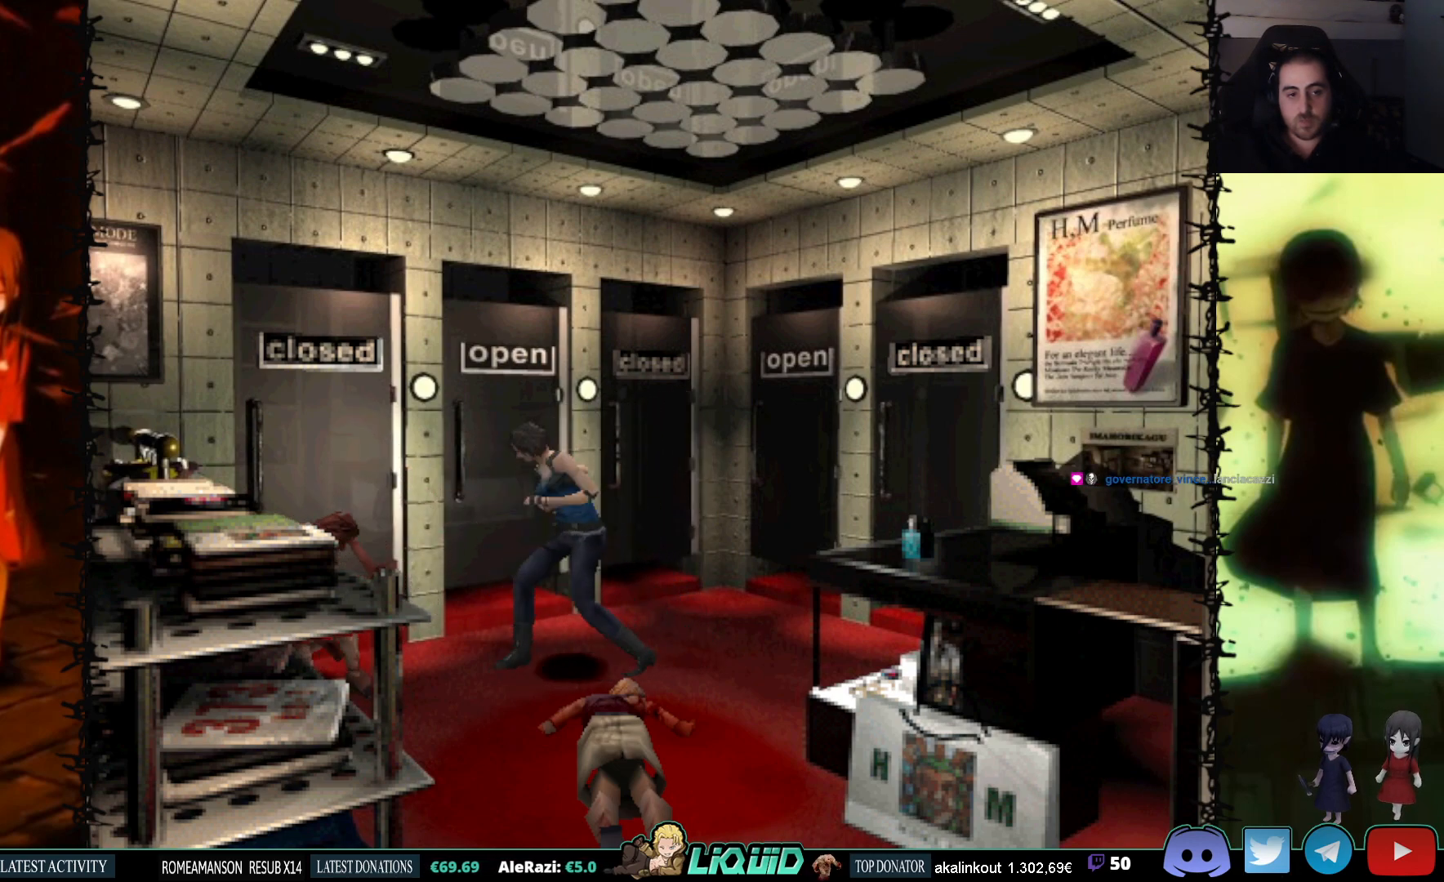
{"buttons": ["CROSS", "R1"], "events": []}
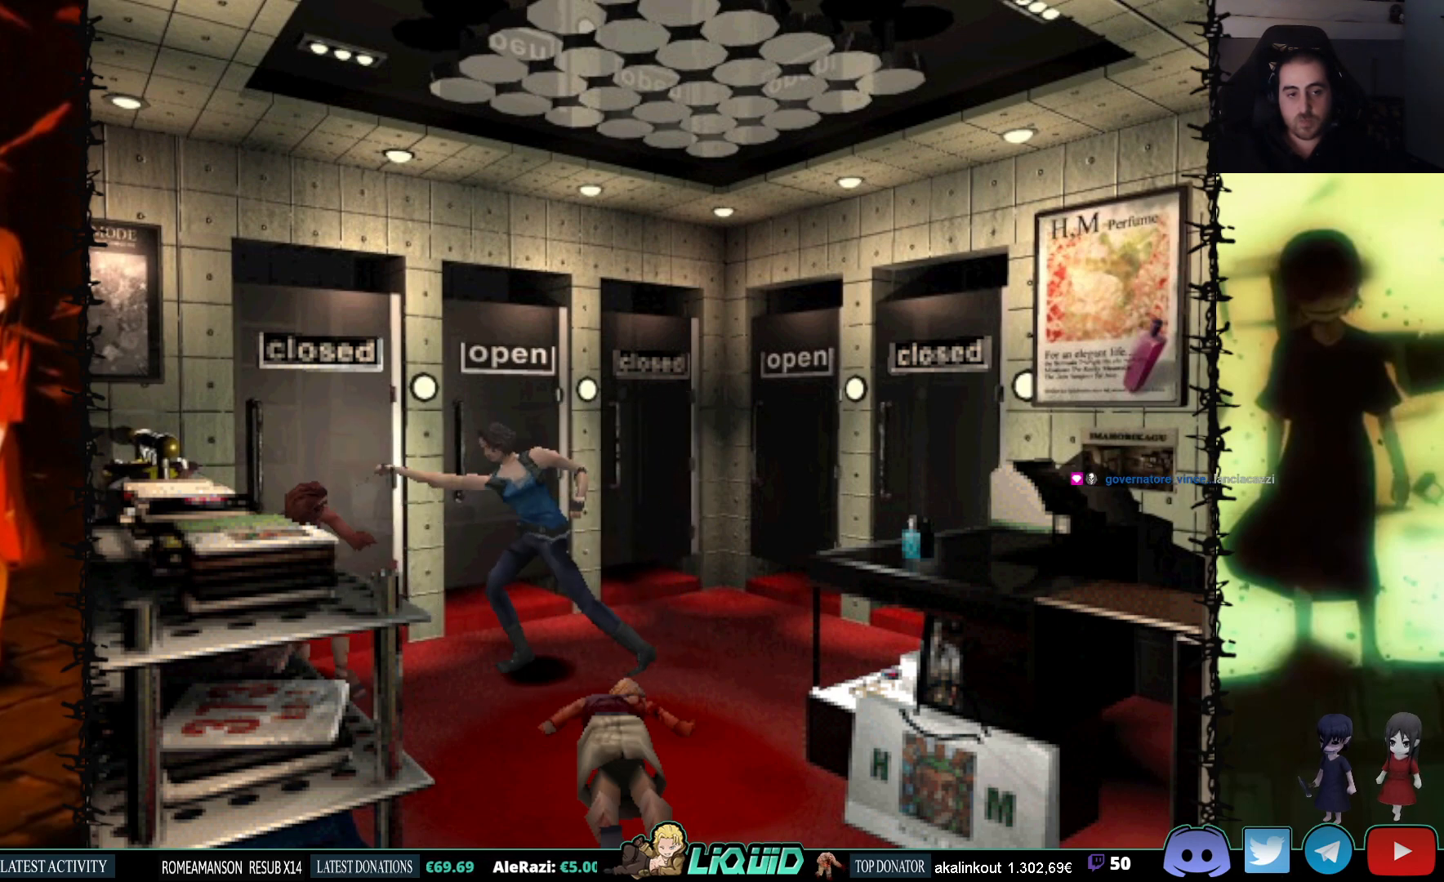
{"buttons": ["CROSS", "R1"], "events": []}
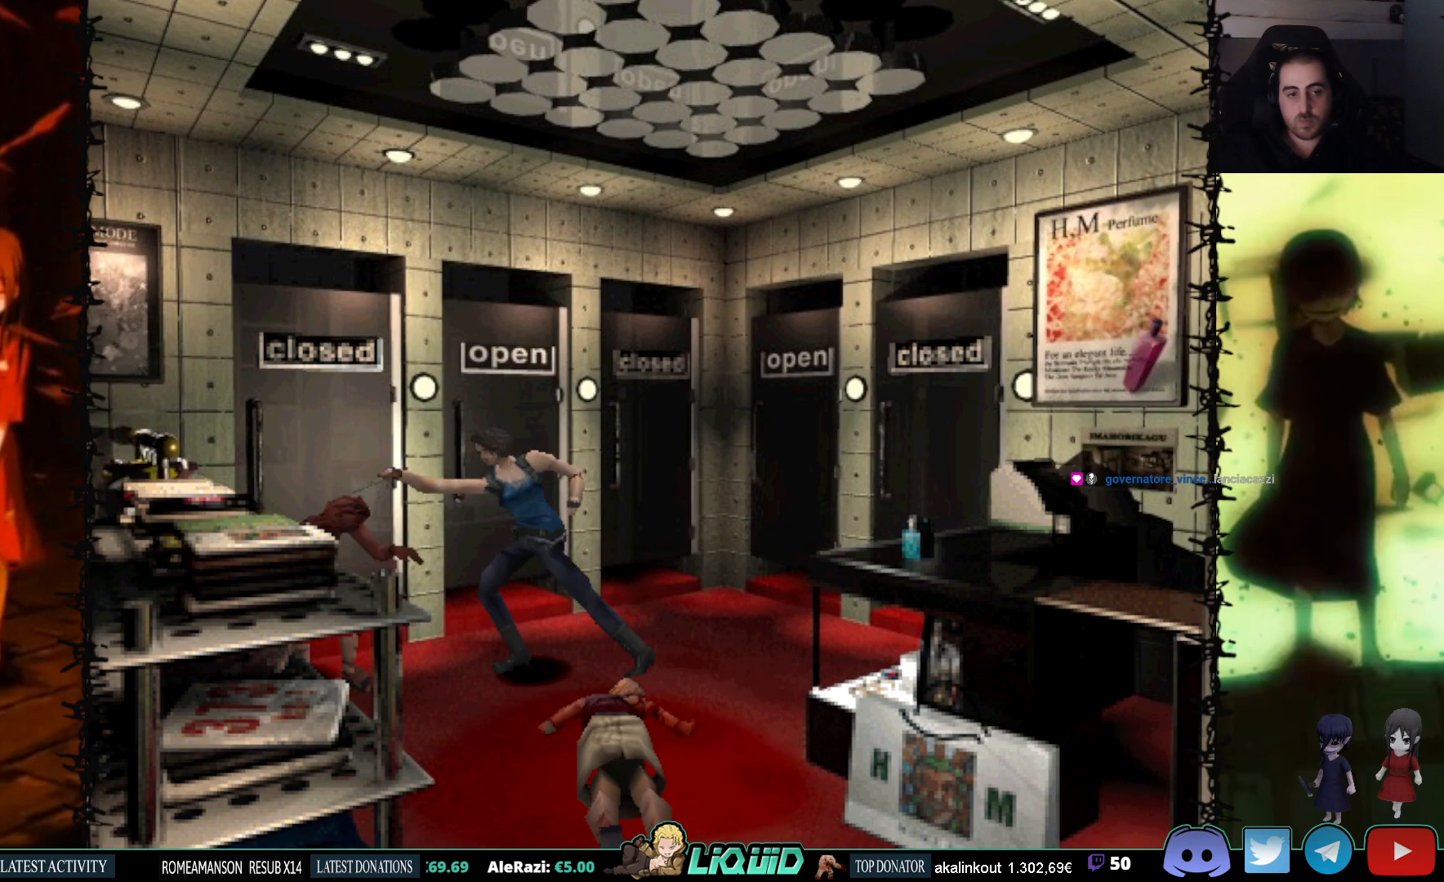
{"buttons": ["CROSS", "R1"], "events": []}